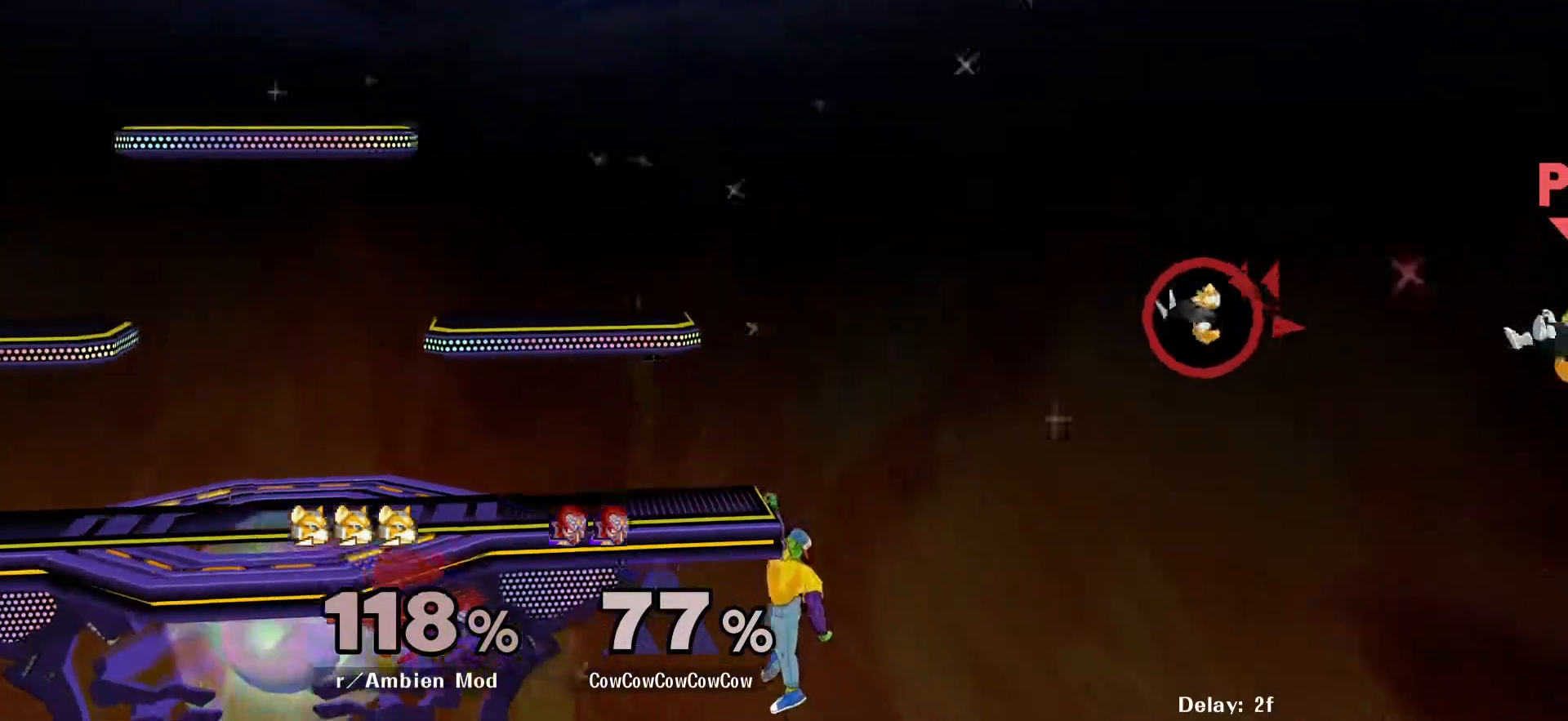
Gameplay with a controller (arcade stick); each line is a JSON object with the inputs held at the frame after it. "events" lists button and stick changes between this image and that frame as [ms after this image, input, new state], when the widget could be followed in between. Not read: L3 R3 other_buttons.
{"buttons": [], "events": []}
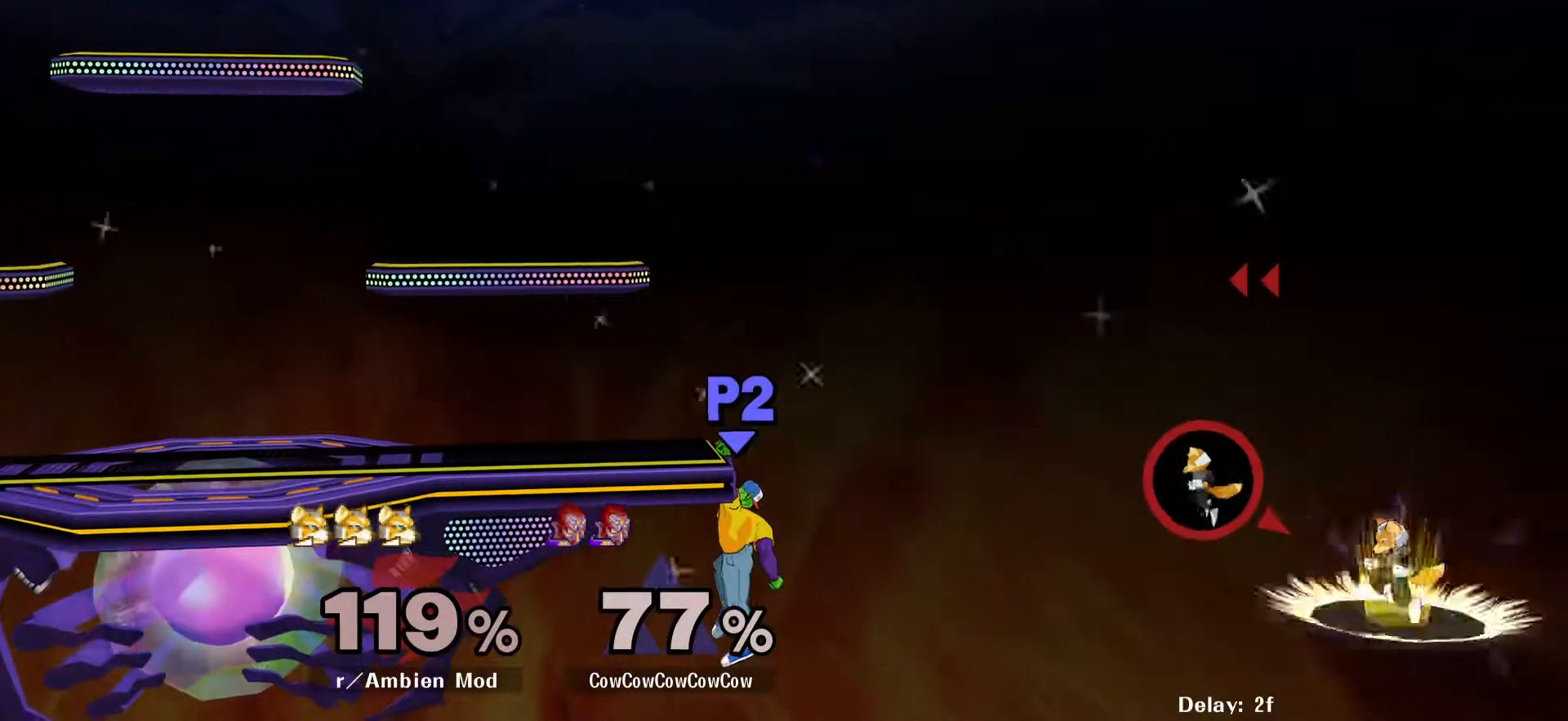
{"buttons": [], "events": []}
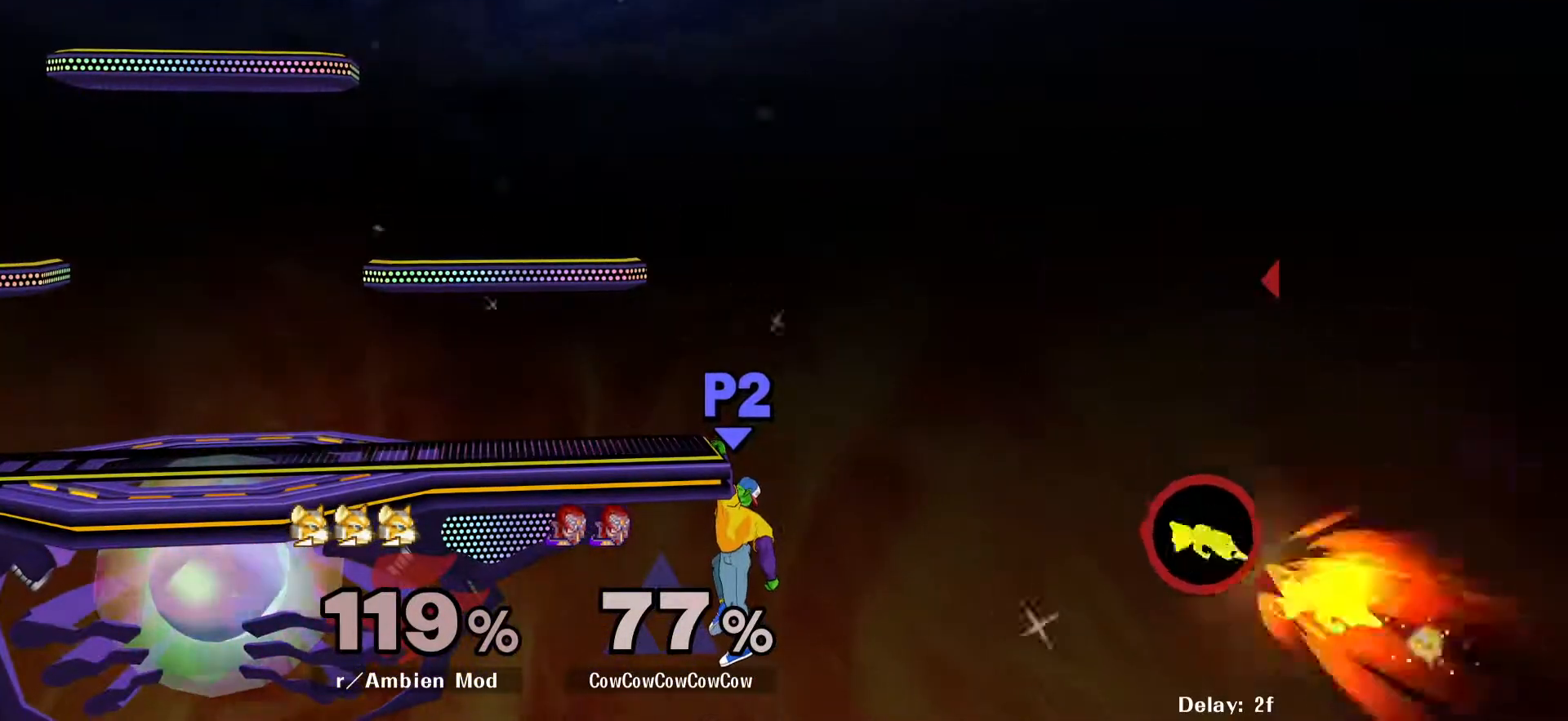
{"buttons": [], "events": [[267, "L1", "down"], [350, "L1", "up"]]}
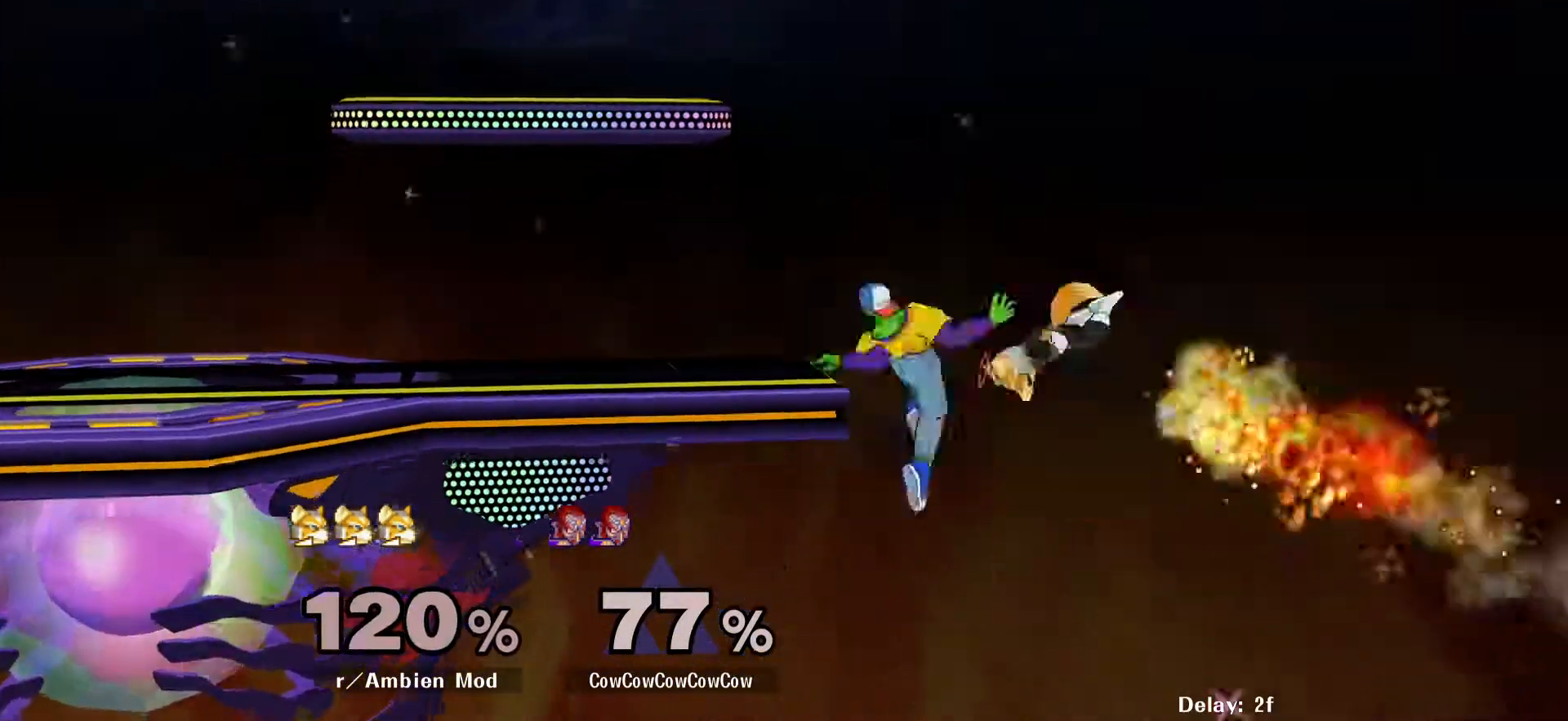
{"buttons": [], "events": []}
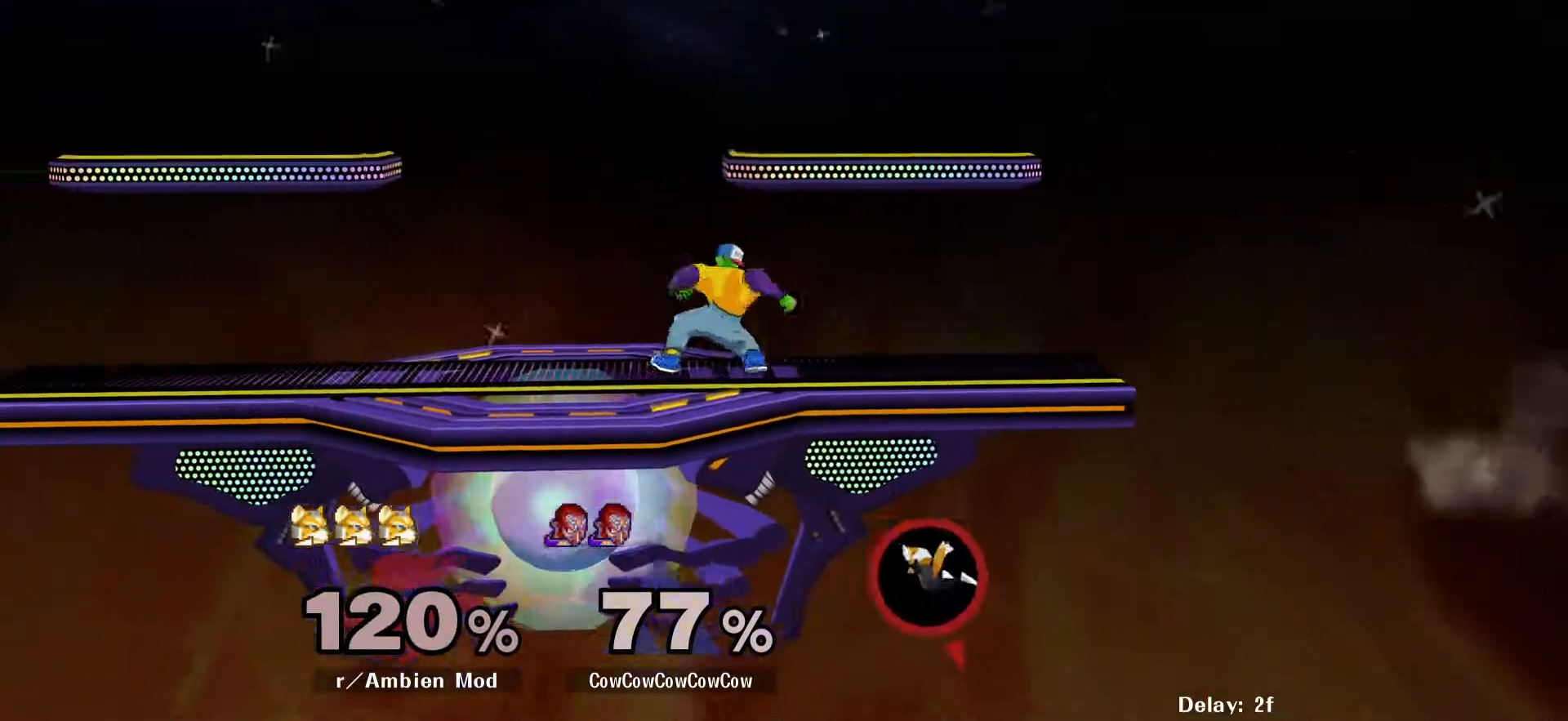
{"buttons": [], "events": [[117, "DPAD_LEFT", "down"], [267, "Y", "down"], [317, "DPAD_DOWN", "down"], [367, "R1", "down"], [433, "DPAD_LEFT", "up"], [450, "DPAD_DOWN", "up"], [483, "R1", "up"], [483, "Y", "up"]]}
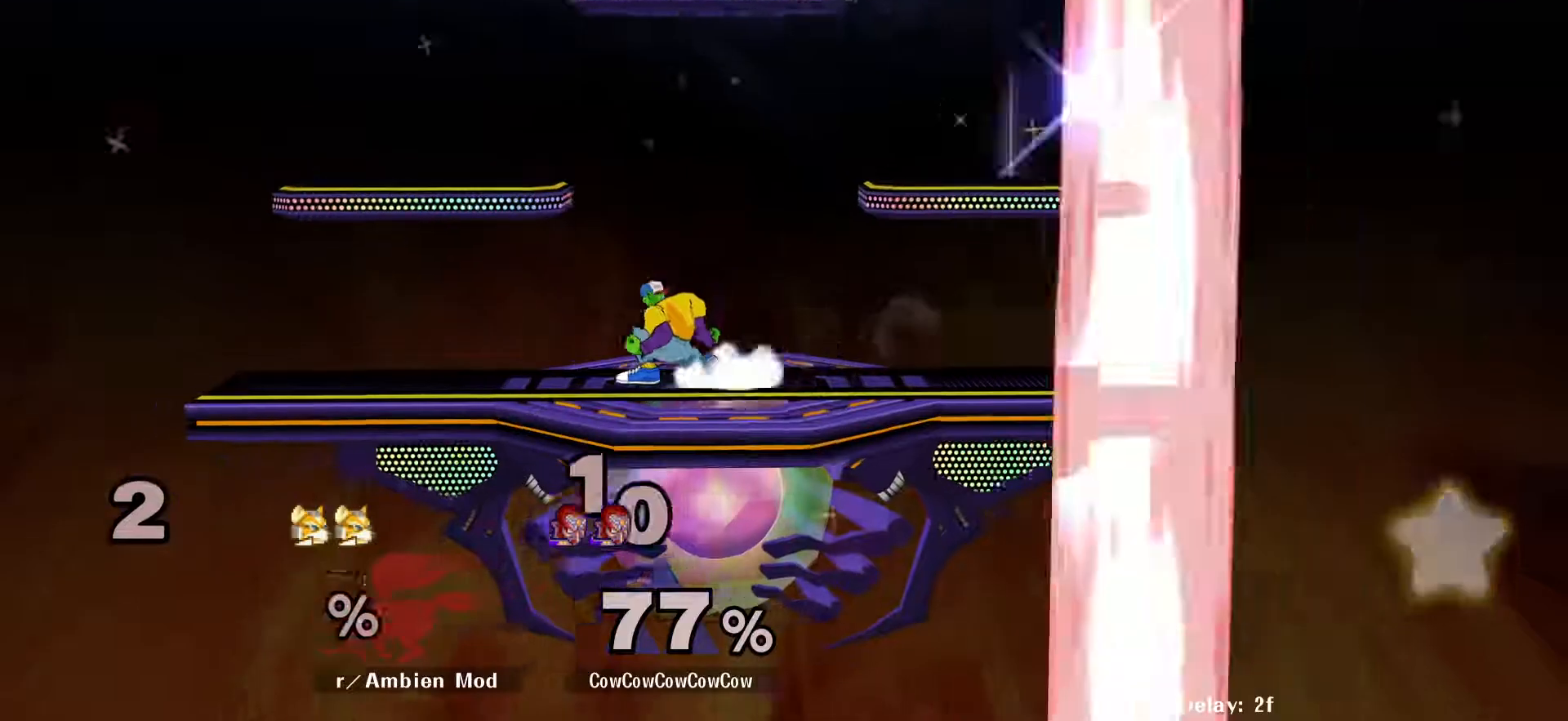
{"buttons": ["DPAD_LEFT"], "events": [[17, "DPAD_LEFT", "down"], [100, "DPAD_RIGHT", "down"], [117, "DPAD_LEFT", "up"], [133, "Y", "down"], [167, "DPAD_DOWN", "down"], [200, "DPAD_LEFT", "down"], [233, "R1", "down"], [317, "DPAD_DOWN", "up"], [317, "DPAD_LEFT", "up"], [317, "DPAD_RIGHT", "up"], [350, "Y", "up"], [450, "DPAD_LEFT", "down"], [450, "R1", "up"]]}
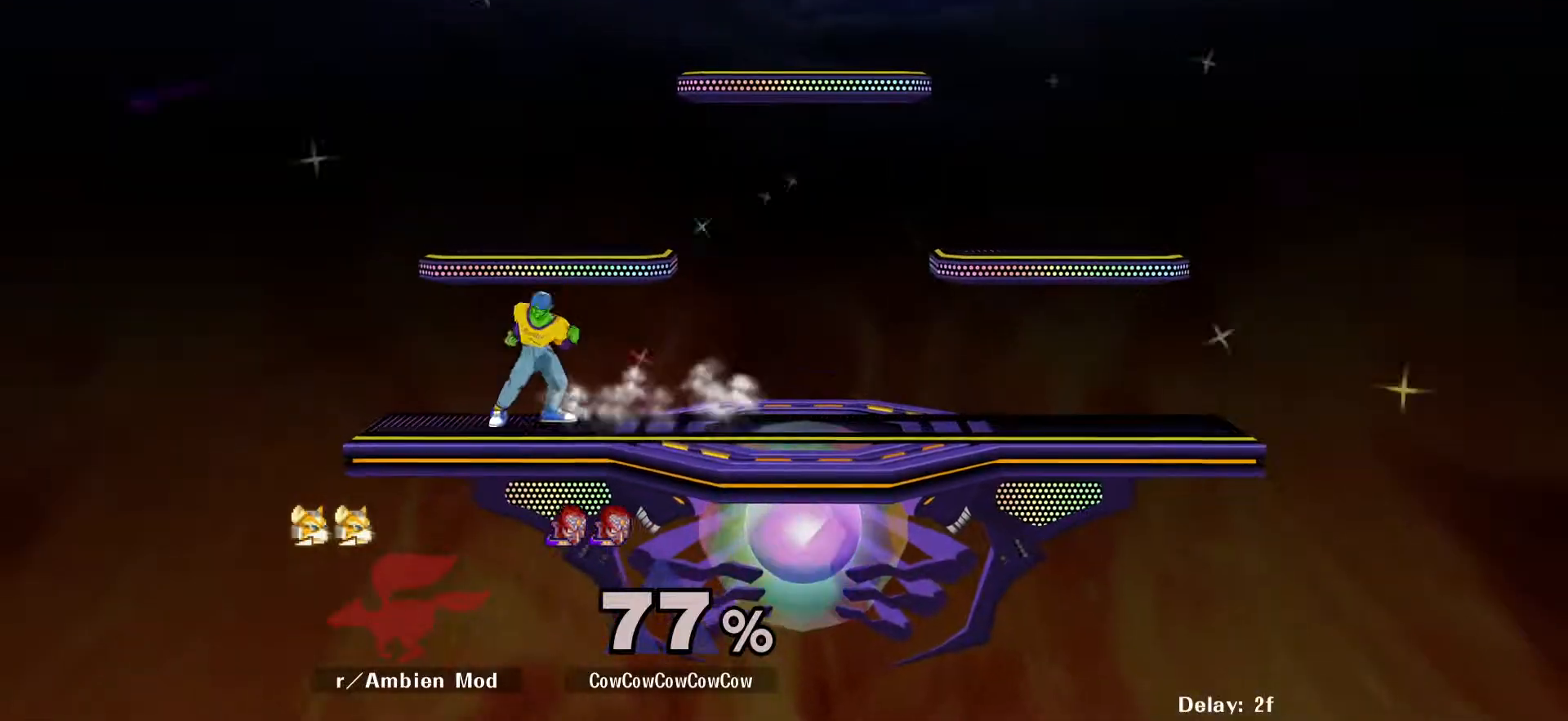
{"buttons": ["R1", "DPAD_LEFT"], "events": [[33, "DPAD_LEFT", "up"], [100, "DPAD_RIGHT", "down"], [167, "Y", "down"], [200, "DPAD_RIGHT", "up"], [217, "Y", "up"], [300, "Y", "down"], [333, "DPAD_LEFT", "down"], [367, "Y", "up"], [500, "R1", "down"]]}
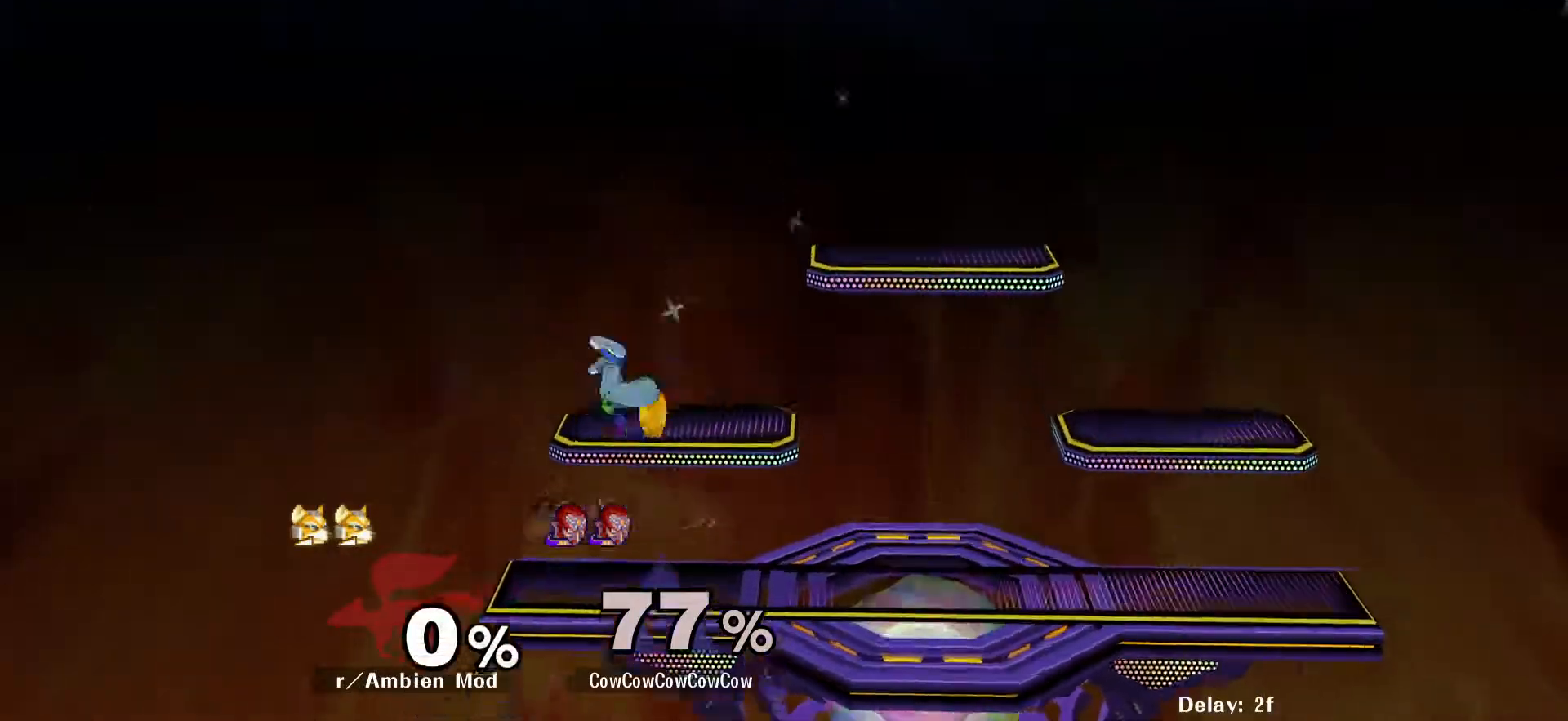
{"buttons": [], "events": [[50, "R1", "up"], [217, "DPAD_LEFT", "up"]]}
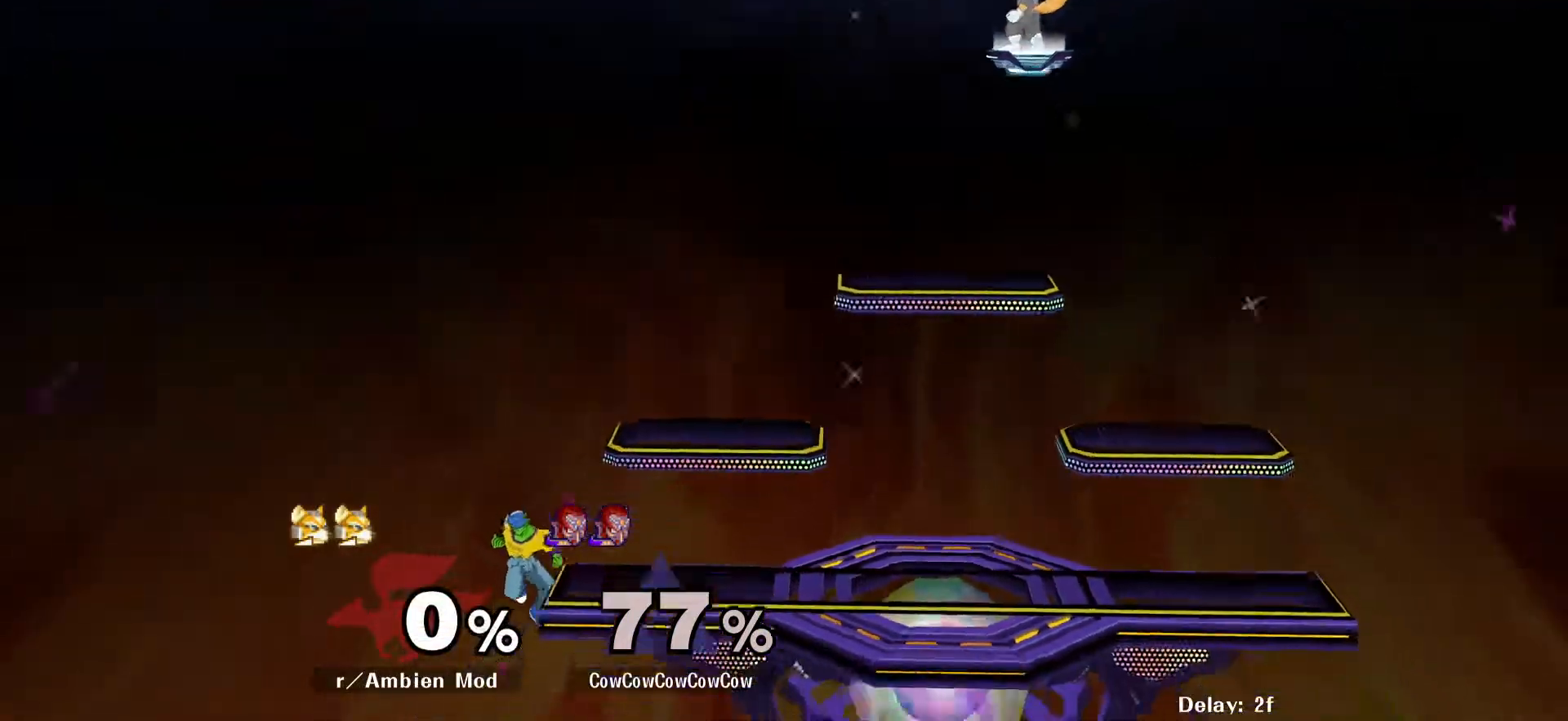
{"buttons": [], "events": [[183, "DPAD_DOWN", "down"], [250, "Y", "down"], [300, "DPAD_DOWN", "up"], [333, "Y", "up"]]}
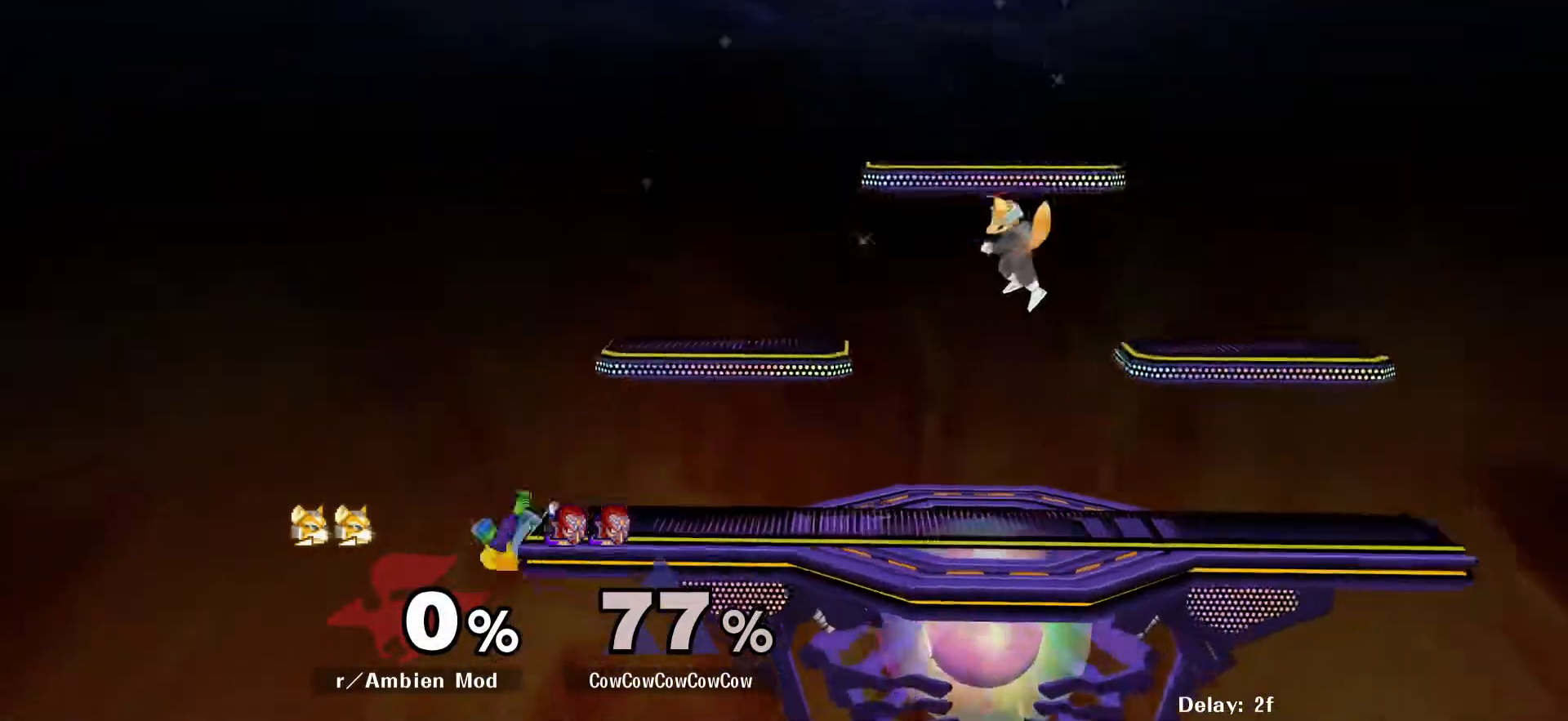
{"buttons": ["DPAD_DOWN"], "events": [[333, "DPAD_DOWN", "down"], [400, "Y", "down"], [483, "Y", "up"]]}
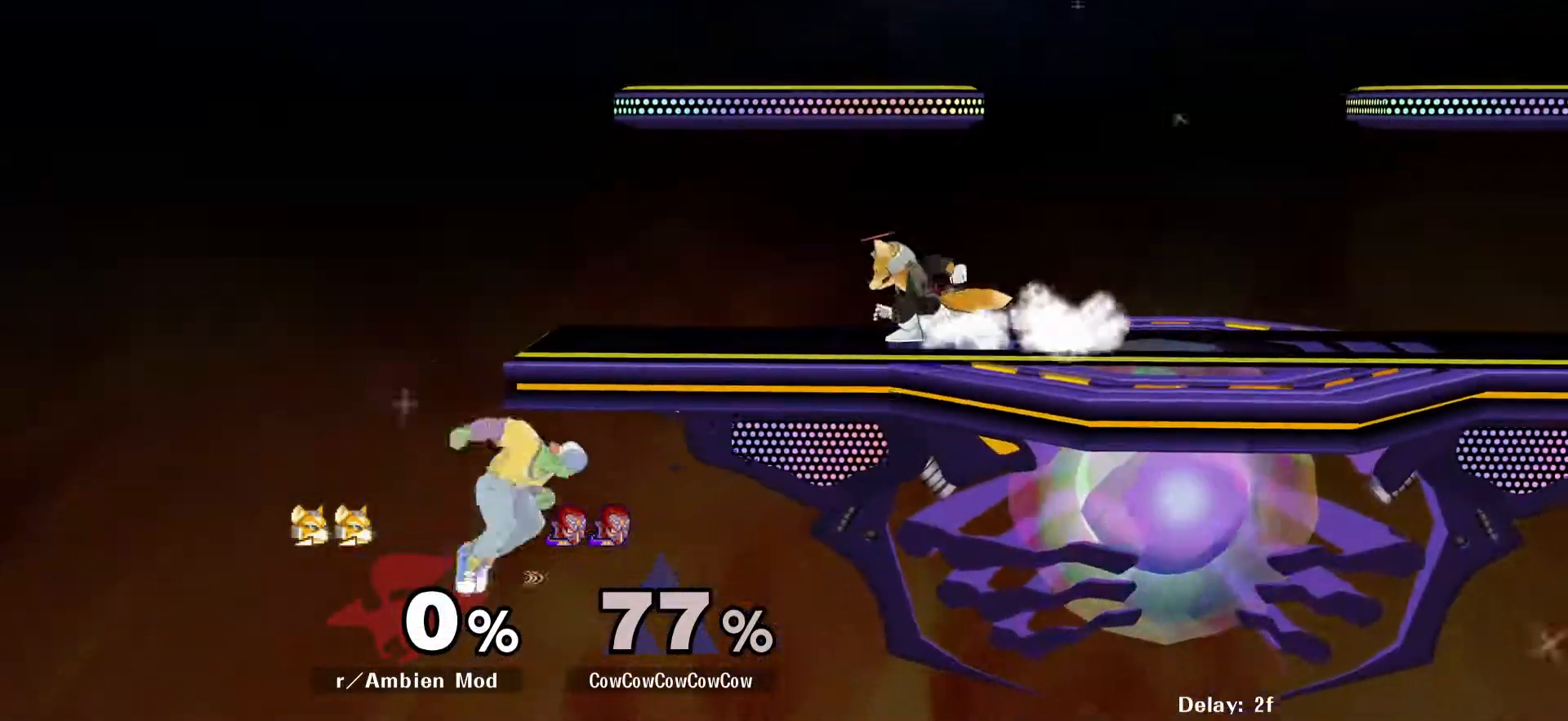
{"buttons": ["DPAD_LEFT"], "events": [[467, "DPAD_DOWN", "up"], [467, "DPAD_LEFT", "down"]]}
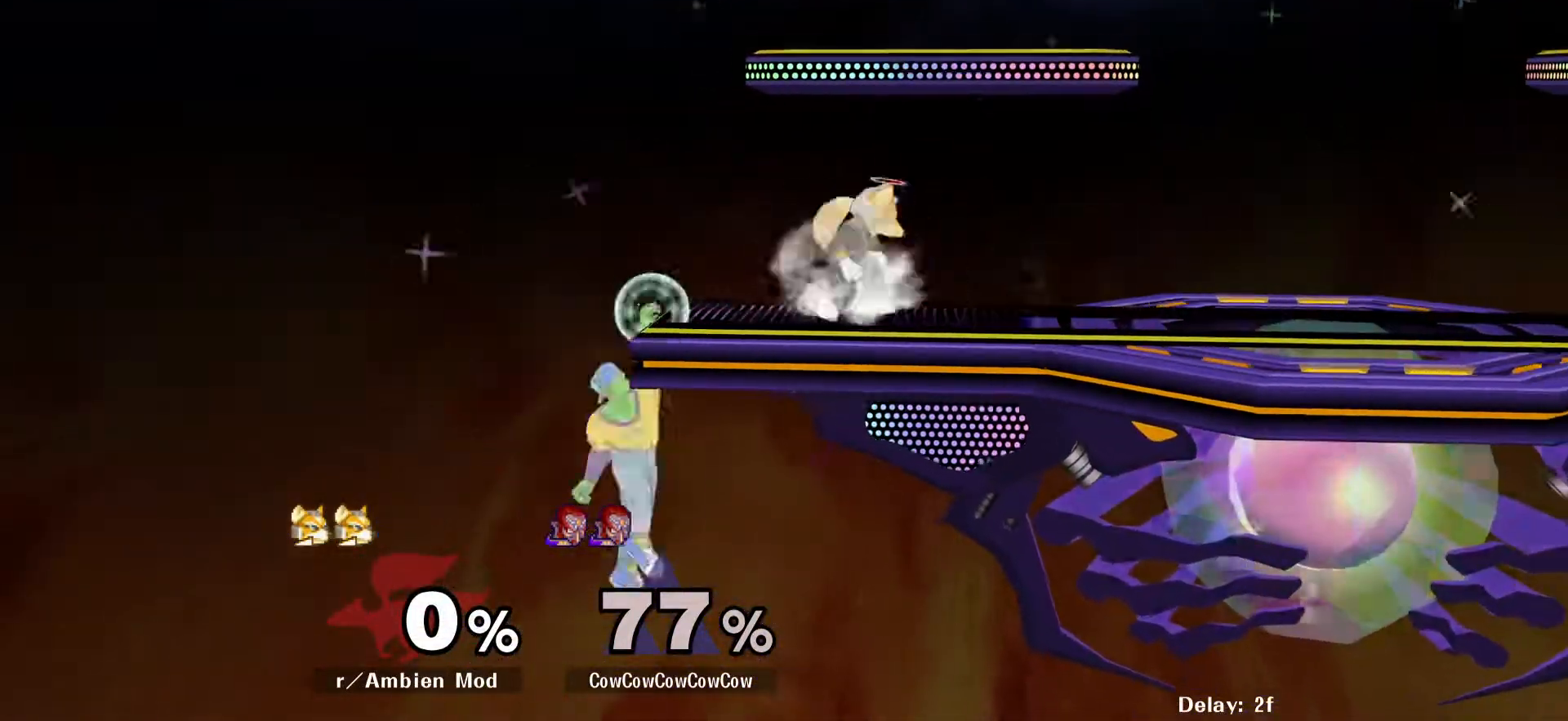
{"buttons": [], "events": [[17, "DPAD_RIGHT", "down"], [33, "Y", "down"], [50, "DPAD_LEFT", "up"], [167, "Y", "up"], [217, "DPAD_RIGHT", "up"], [367, "Y", "down"], [400, "Y", "up"]]}
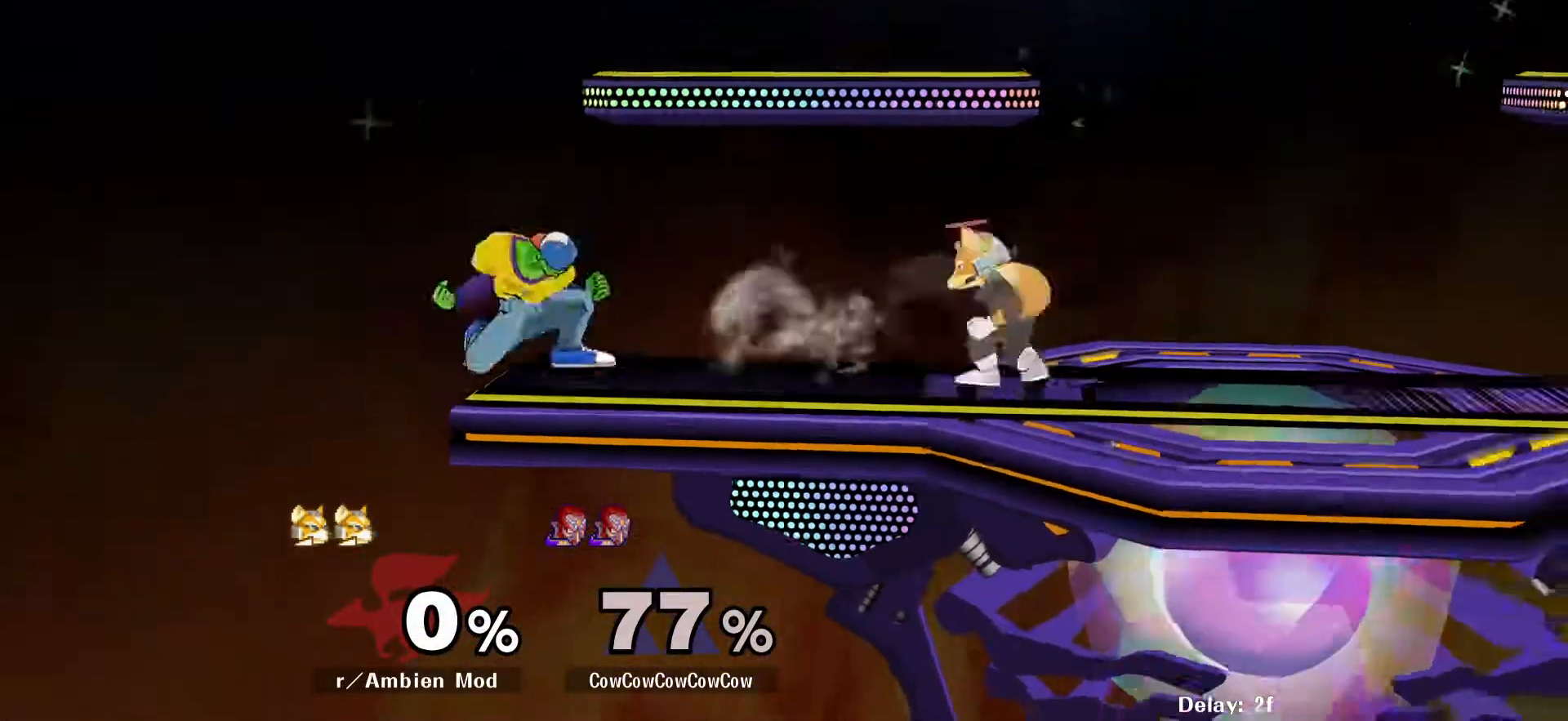
{"buttons": ["DPAD_RIGHT"], "events": [[100, "DPAD_RIGHT", "down"], [117, "C_RIGHT", "down"], [283, "DPAD_DOWN", "down"], [317, "C_RIGHT", "up"], [317, "DPAD_RIGHT", "up"], [333, "Z", "down"], [350, "DPAD_LEFT", "down"], [400, "Z", "up"], [433, "DPAD_LEFT", "up"], [450, "DPAD_RIGHT", "down"], [500, "DPAD_DOWN", "up"]]}
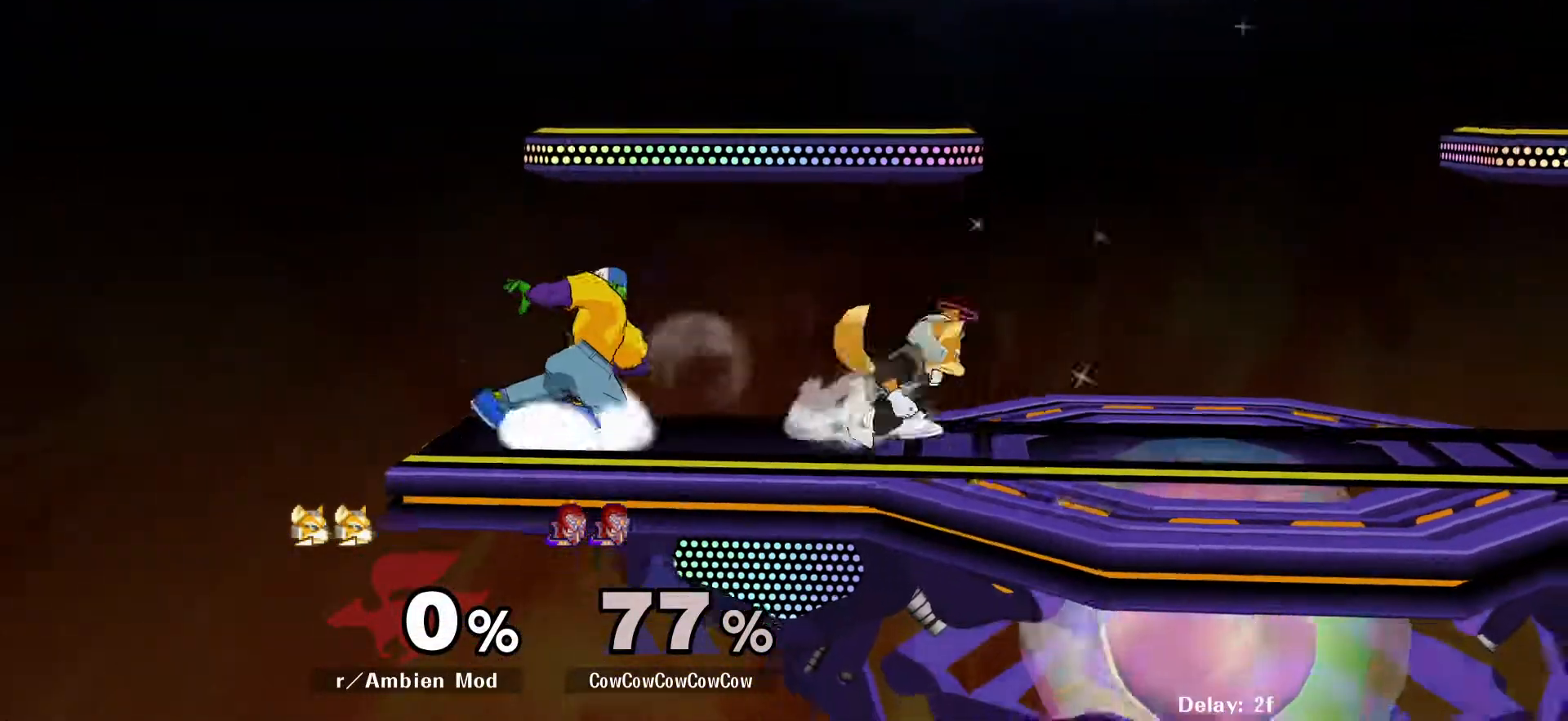
{"buttons": ["L1", "DPAD_RIGHT"], "events": [[33, "DPAD_RIGHT", "up"], [83, "DPAD_RIGHT", "down"], [133, "L1", "down"]]}
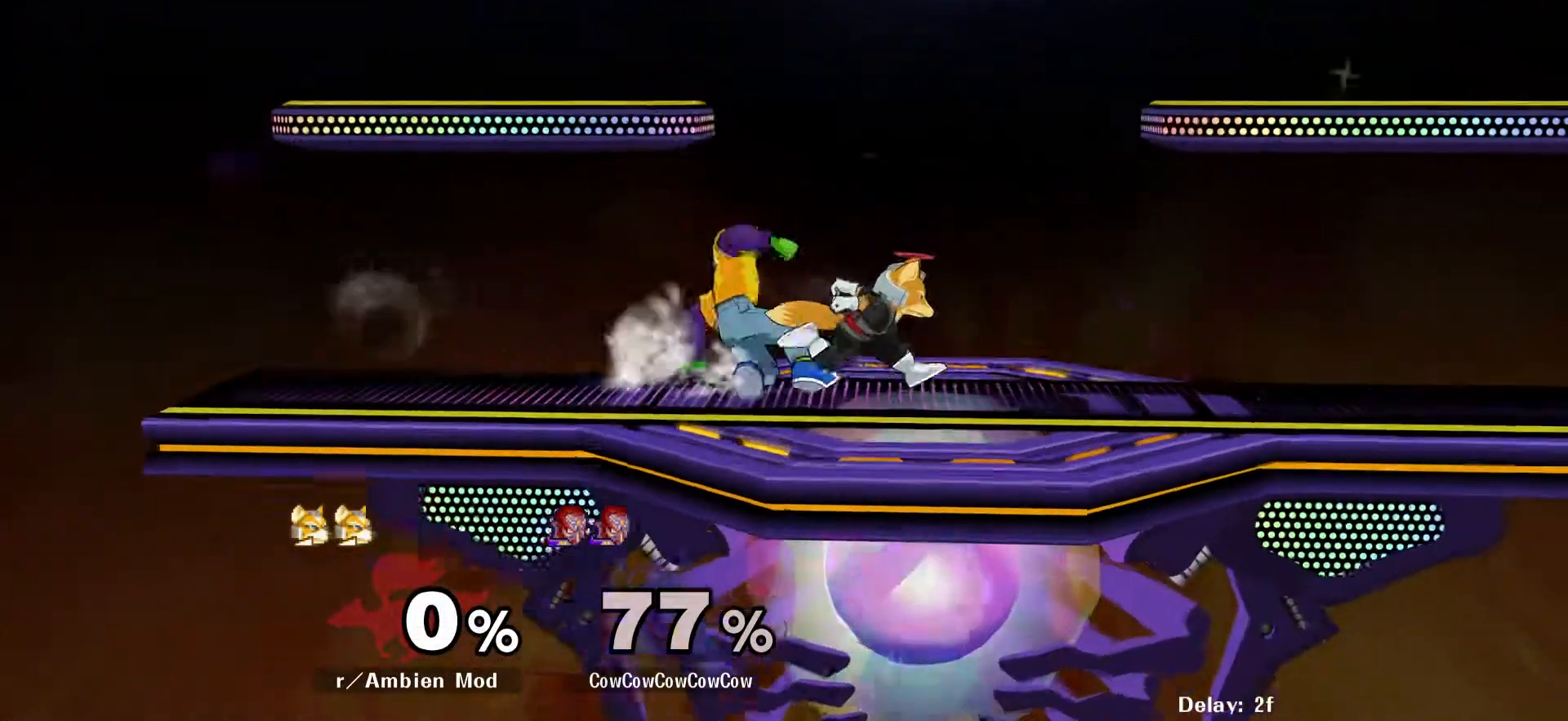
{"buttons": ["L1", "DPAD_RIGHT"], "events": []}
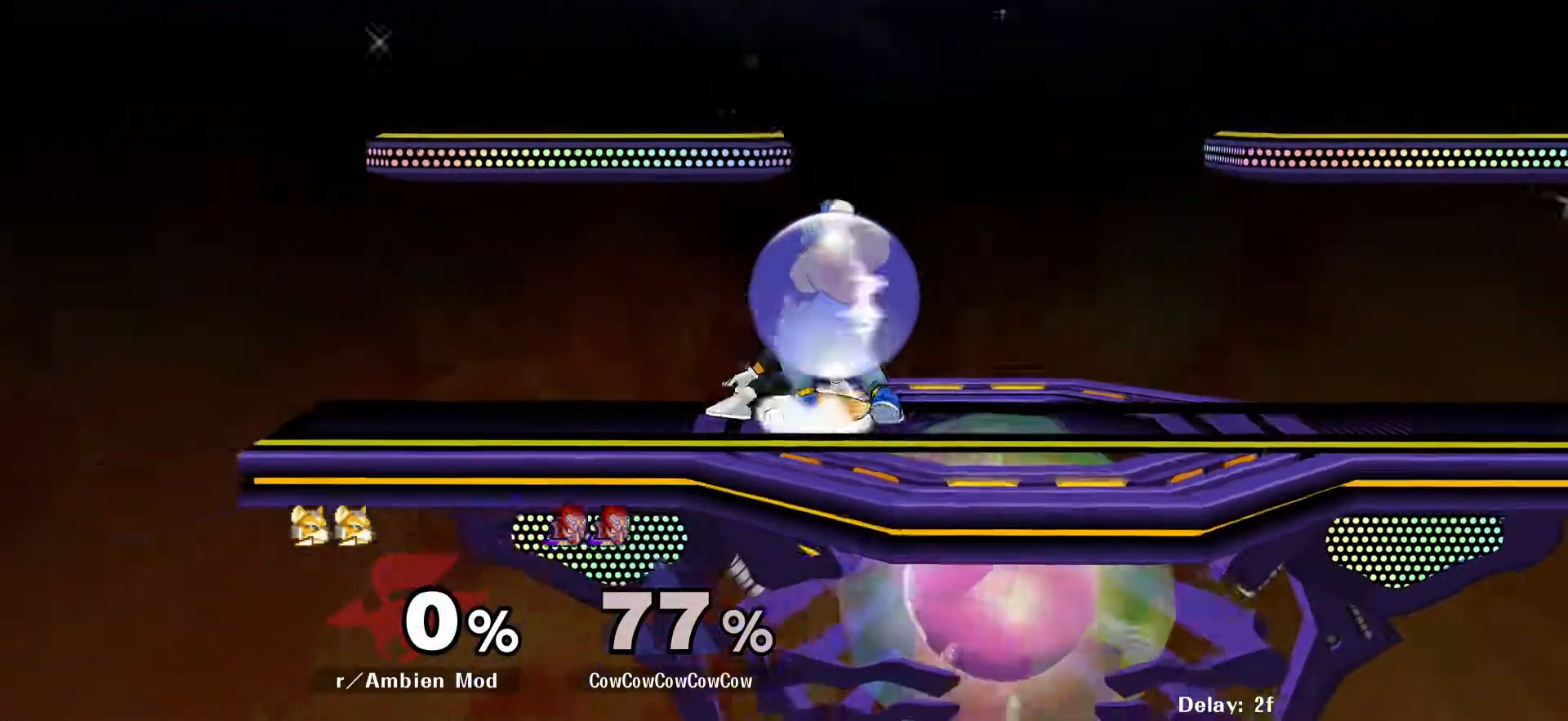
{"buttons": ["A", "L1", "DPAD_RIGHT"], "events": [[300, "A", "down"], [383, "A", "up"], [433, "A", "down"]]}
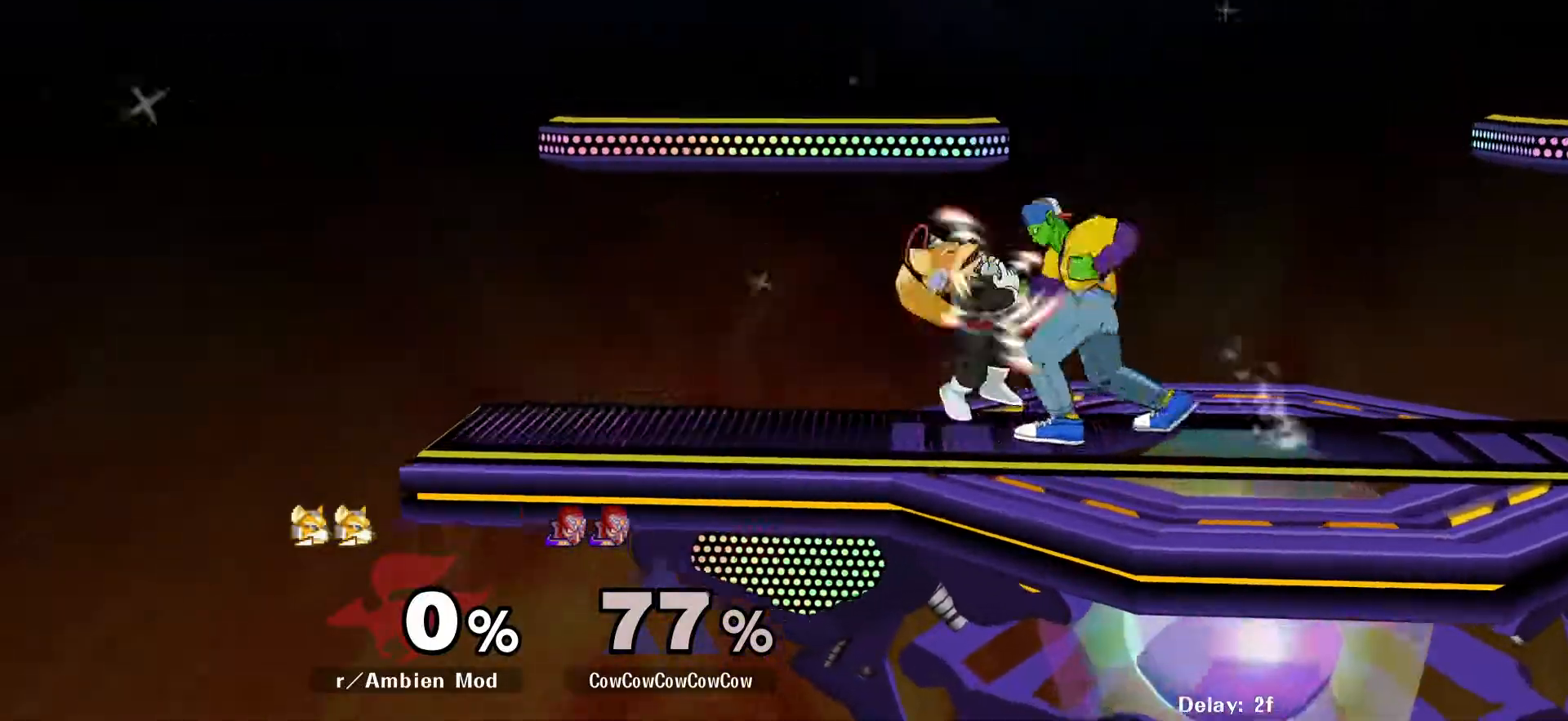
{"buttons": ["C_DOWN"], "events": [[33, "A", "up"], [200, "C_DOWN", "down"], [267, "DPAD_RIGHT", "up"], [317, "L1", "up"]]}
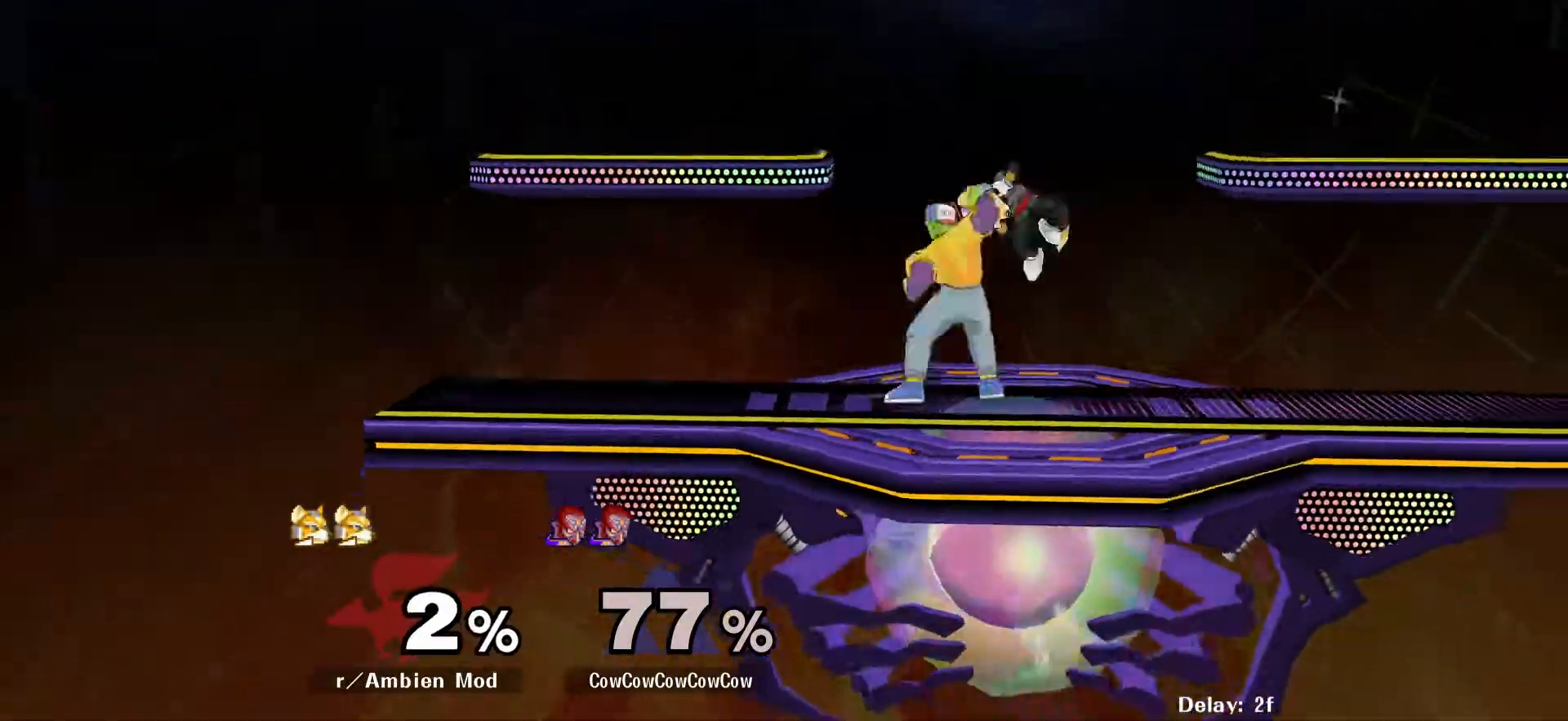
{"buttons": ["DPAD_RIGHT"], "events": [[200, "C_DOWN", "up"], [500, "DPAD_RIGHT", "down"]]}
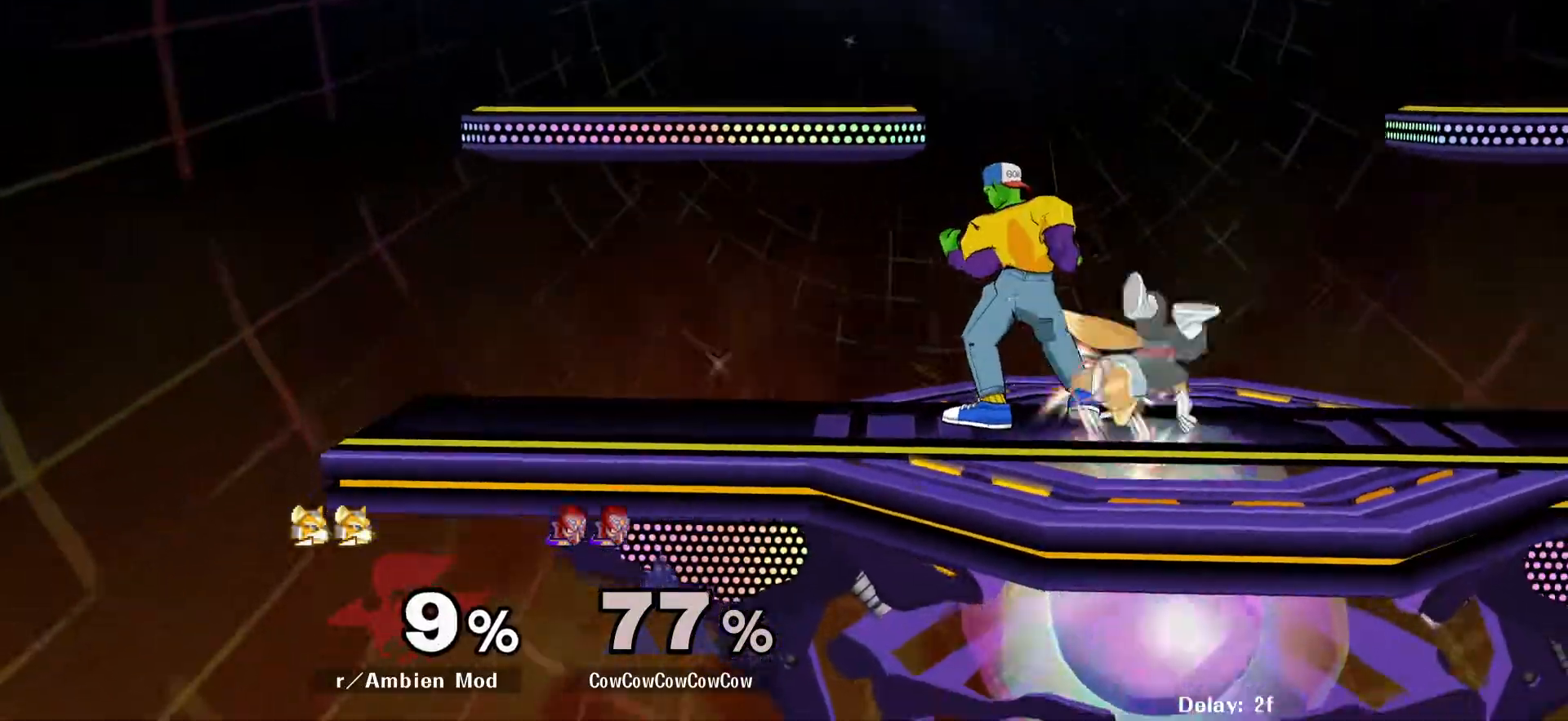
{"buttons": ["DPAD_DOWN", "DPAD_RIGHT", "C_RIGHT"], "events": [[17, "Y", "down"], [83, "Y", "up"], [250, "C_RIGHT", "down"], [500, "DPAD_DOWN", "down"]]}
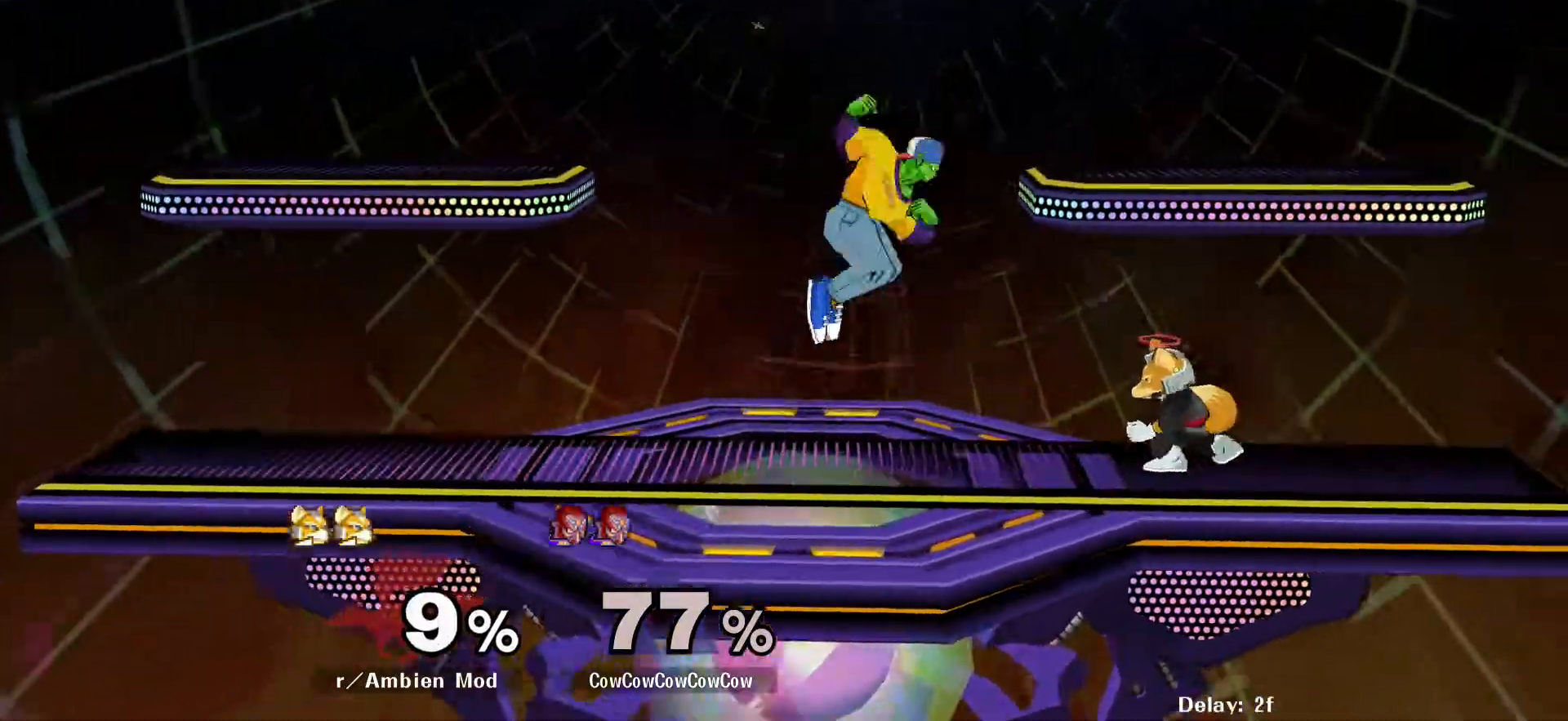
{"buttons": ["DPAD_DOWN"], "events": [[67, "C_RIGHT", "up"], [67, "Z", "down"], [133, "DPAD_DOWN", "up"], [150, "DPAD_RIGHT", "up"], [150, "Z", "up"], [283, "DPAD_DOWN", "down"], [317, "A", "down"], [417, "A", "up"]]}
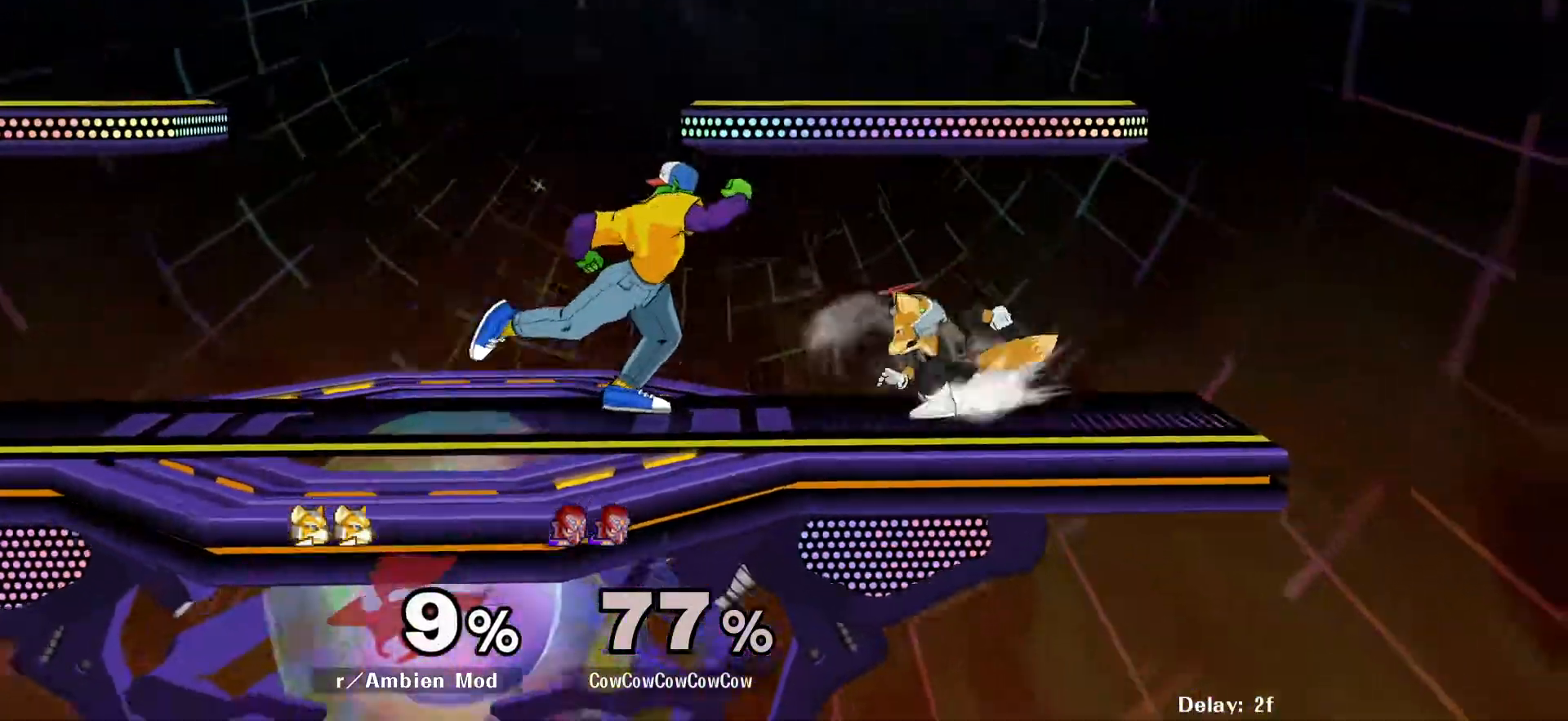
{"buttons": ["L1", "DPAD_DOWN"], "events": [[400, "L1", "down"]]}
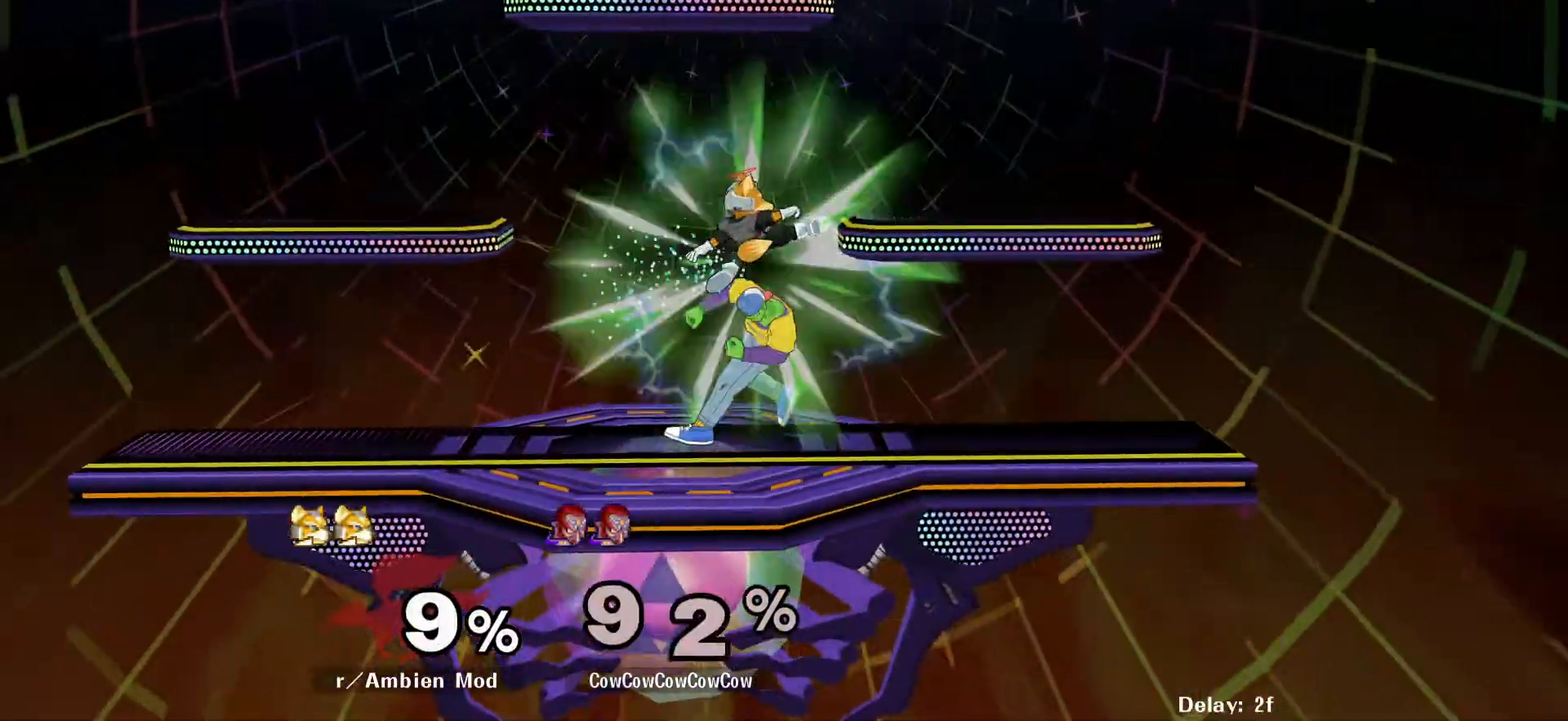
{"buttons": ["L1"], "events": [[483, "DPAD_DOWN", "up"]]}
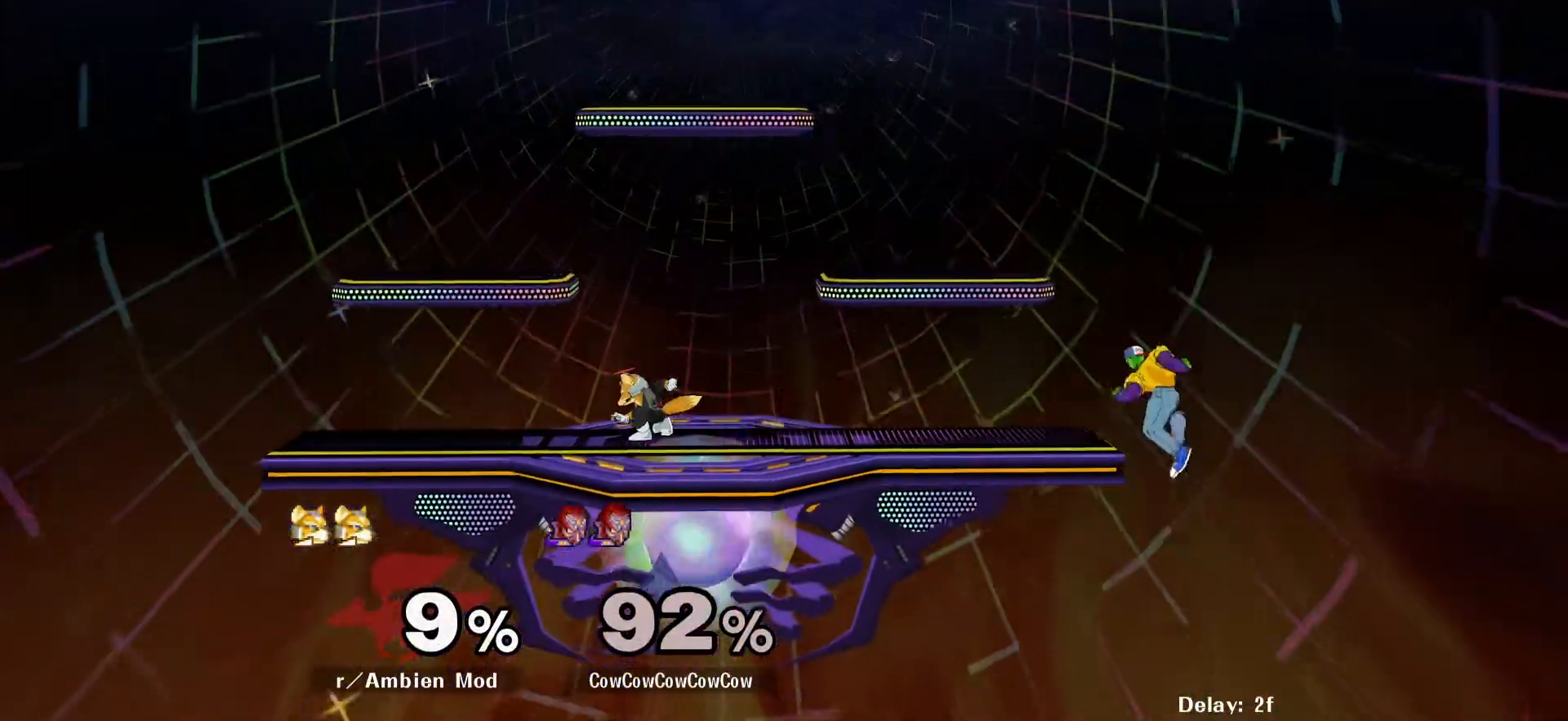
{"buttons": ["Y", "DPAD_LEFT"], "events": [[67, "L1", "up"], [317, "DPAD_LEFT", "down"], [333, "Y", "down"]]}
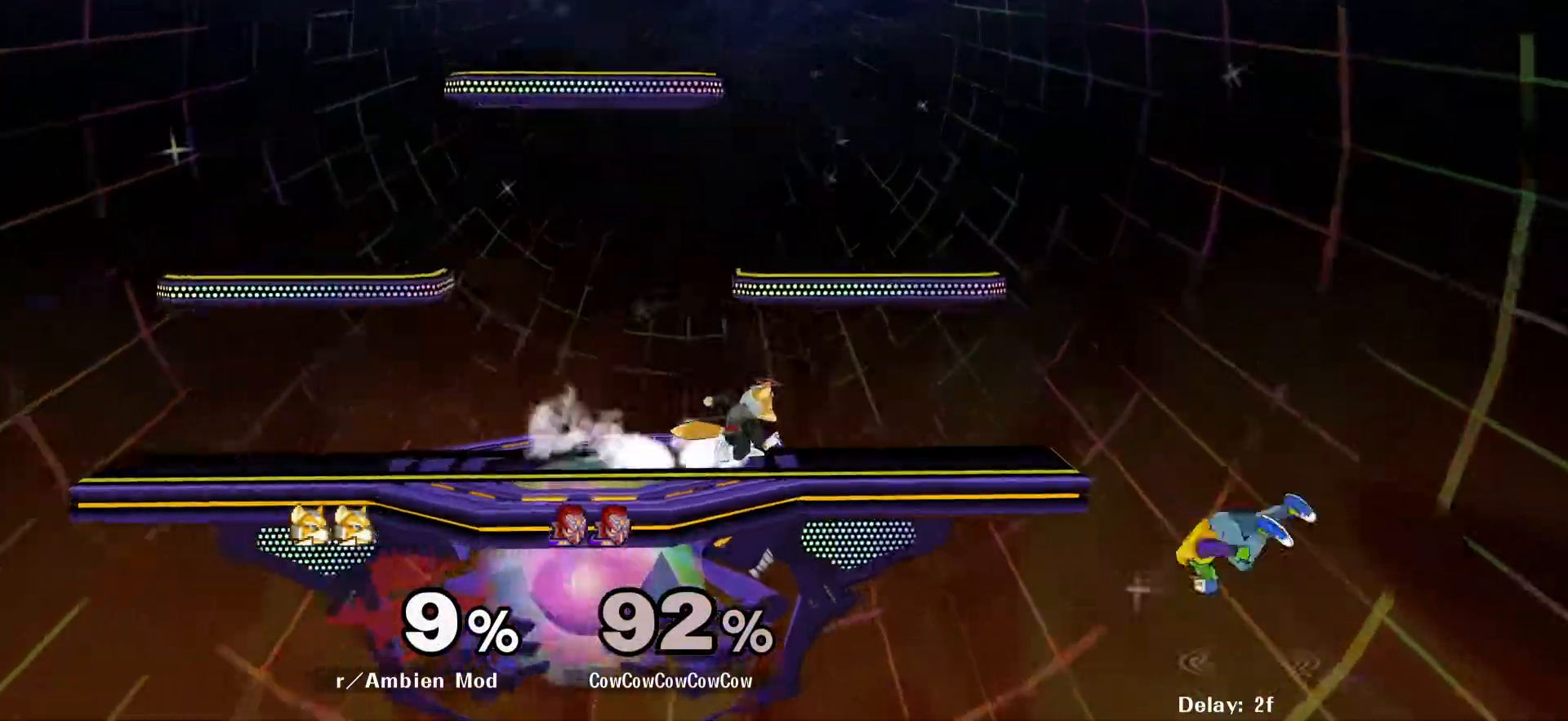
{"buttons": ["Y", "DPAD_LEFT"], "events": [[83, "Y", "up"], [200, "DPAD_LEFT", "up"], [333, "DPAD_RIGHT", "down"], [350, "DPAD_LEFT", "down"], [367, "Y", "down"], [433, "DPAD_RIGHT", "up"]]}
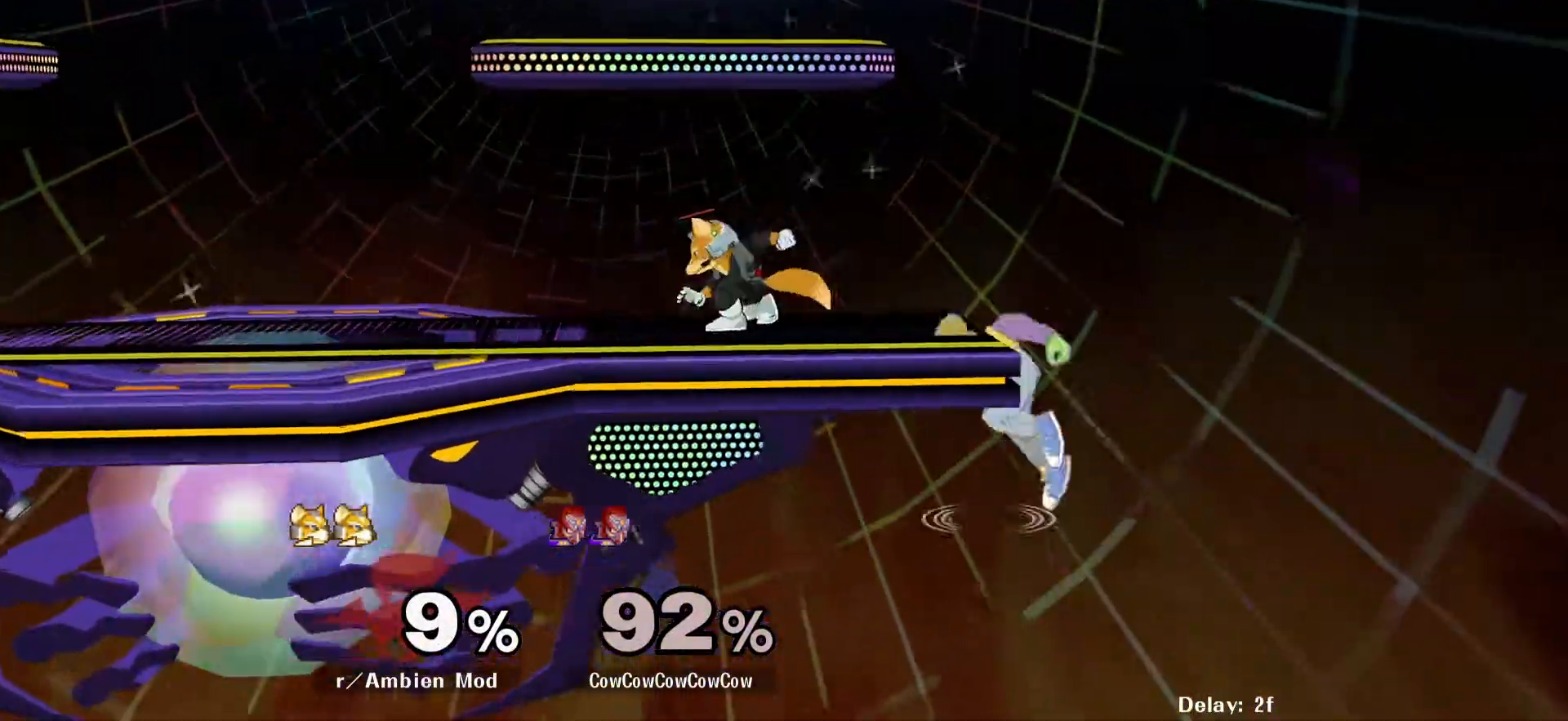
{"buttons": [], "events": [[33, "Y", "up"], [217, "DPAD_LEFT", "up"], [217, "Y", "down"], [267, "Y", "up"]]}
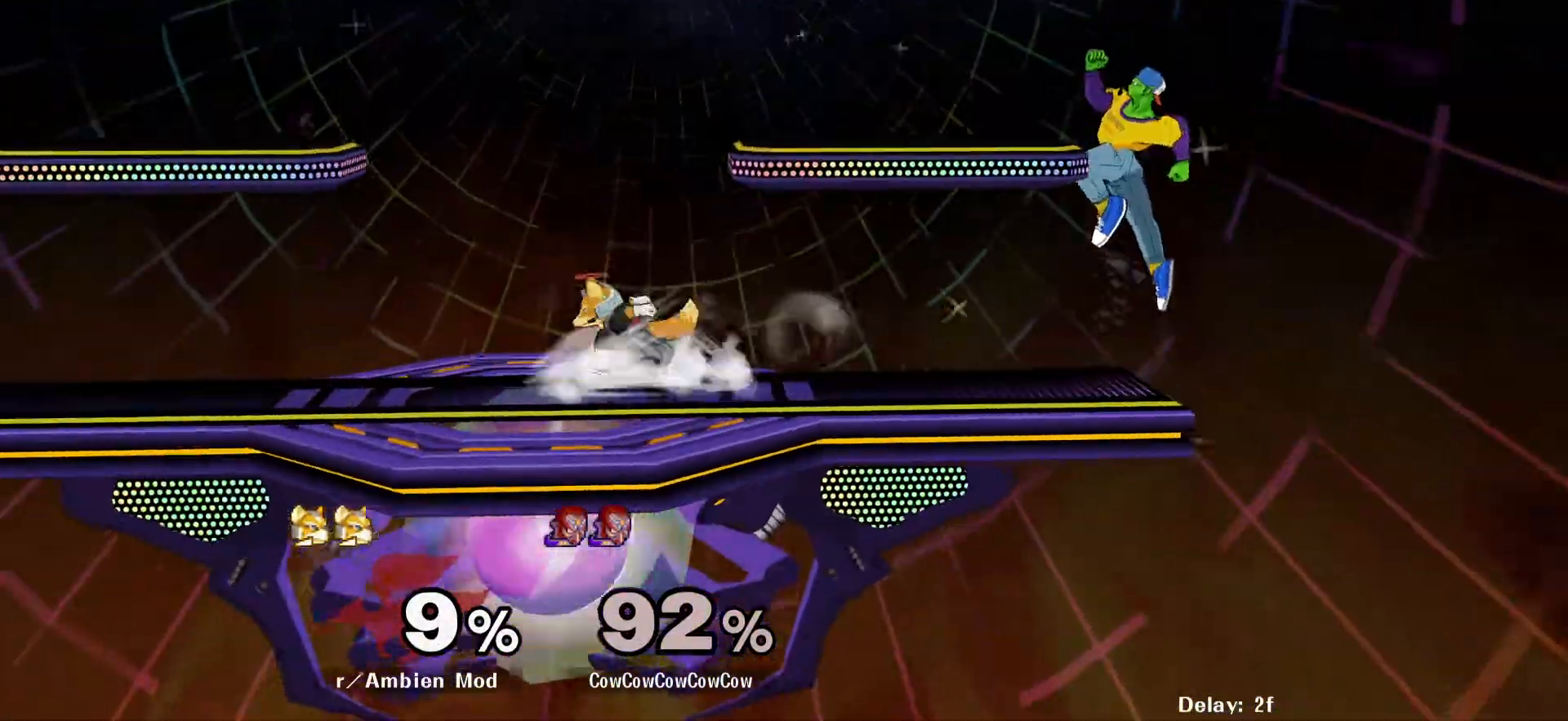
{"buttons": [], "events": [[67, "DPAD_LEFT", "down"], [83, "DPAD_DOWN", "down"], [133, "DPAD_LEFT", "up"], [217, "DPAD_DOWN", "up"], [333, "DPAD_RIGHT", "down"], [367, "Y", "down"], [417, "Y", "up"], [450, "DPAD_RIGHT", "up"]]}
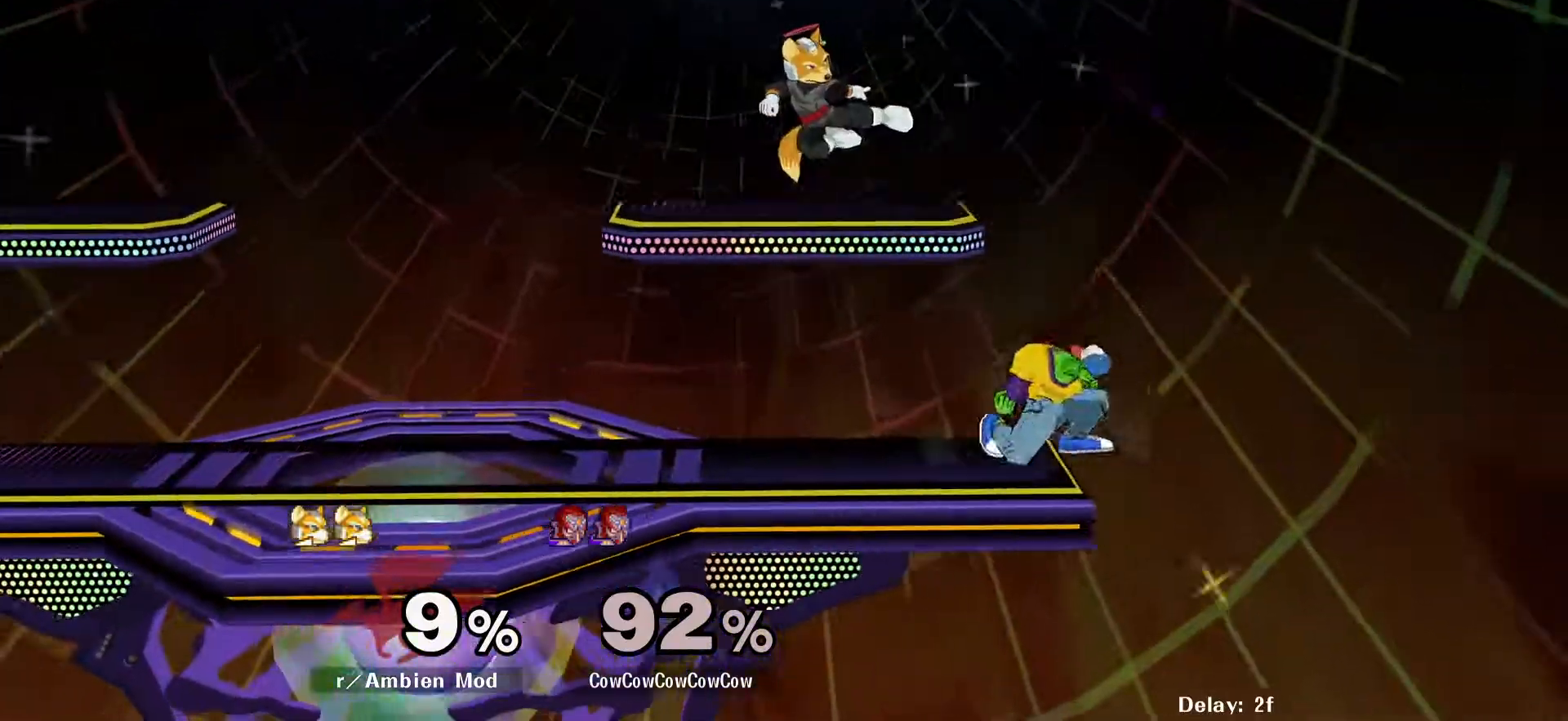
{"buttons": ["DPAD_LEFT"], "events": [[50, "DPAD_LEFT", "down"], [100, "Y", "down"], [200, "Y", "up"], [233, "DPAD_LEFT", "up"], [250, "DPAD_RIGHT", "down"], [283, "C_DOWN", "down"], [317, "DPAD_RIGHT", "up"], [367, "DPAD_LEFT", "down"], [433, "C_DOWN", "up"]]}
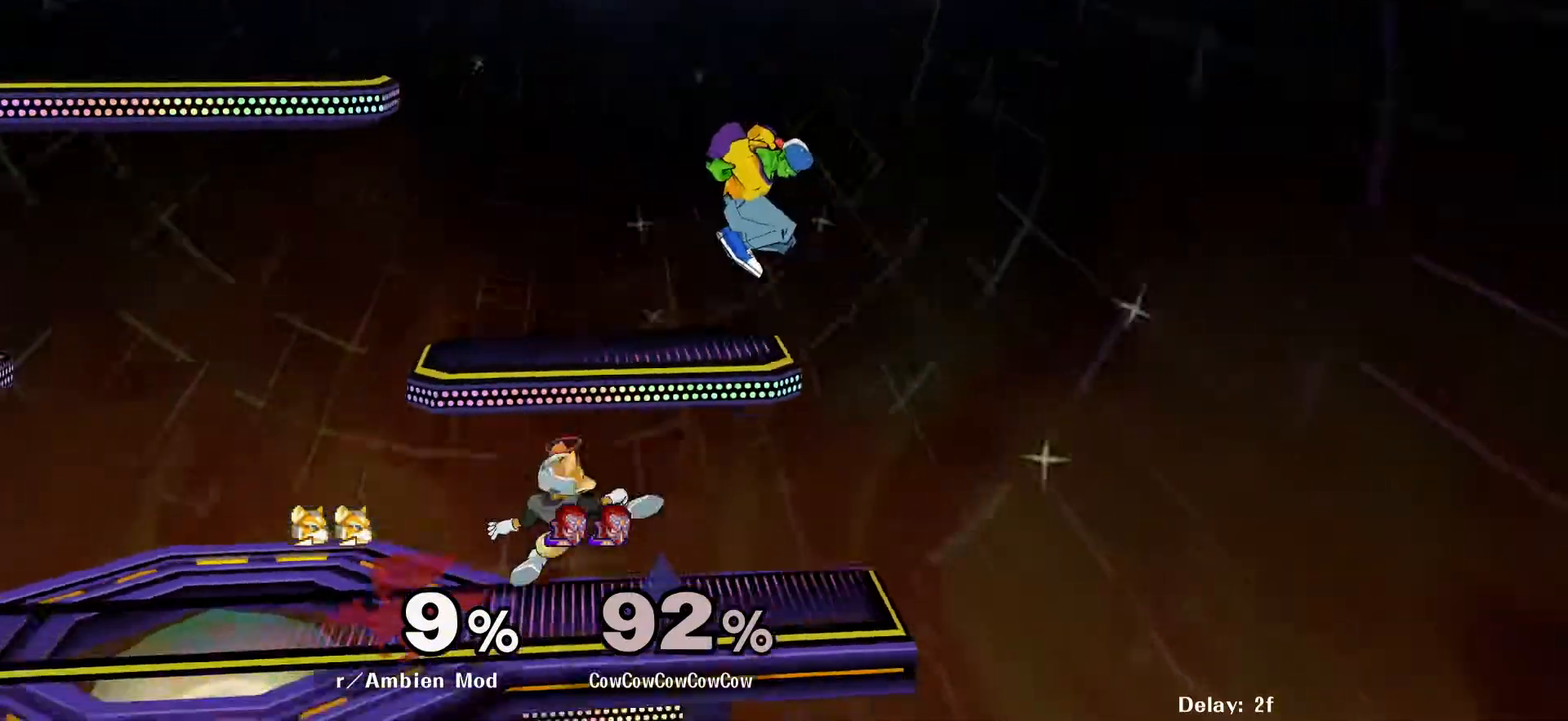
{"buttons": ["L1", "DPAD_LEFT"], "events": [[83, "Z", "down"], [117, "L1", "down"], [150, "DPAD_DOWN", "down"], [167, "Z", "up"], [233, "DPAD_DOWN", "up"]]}
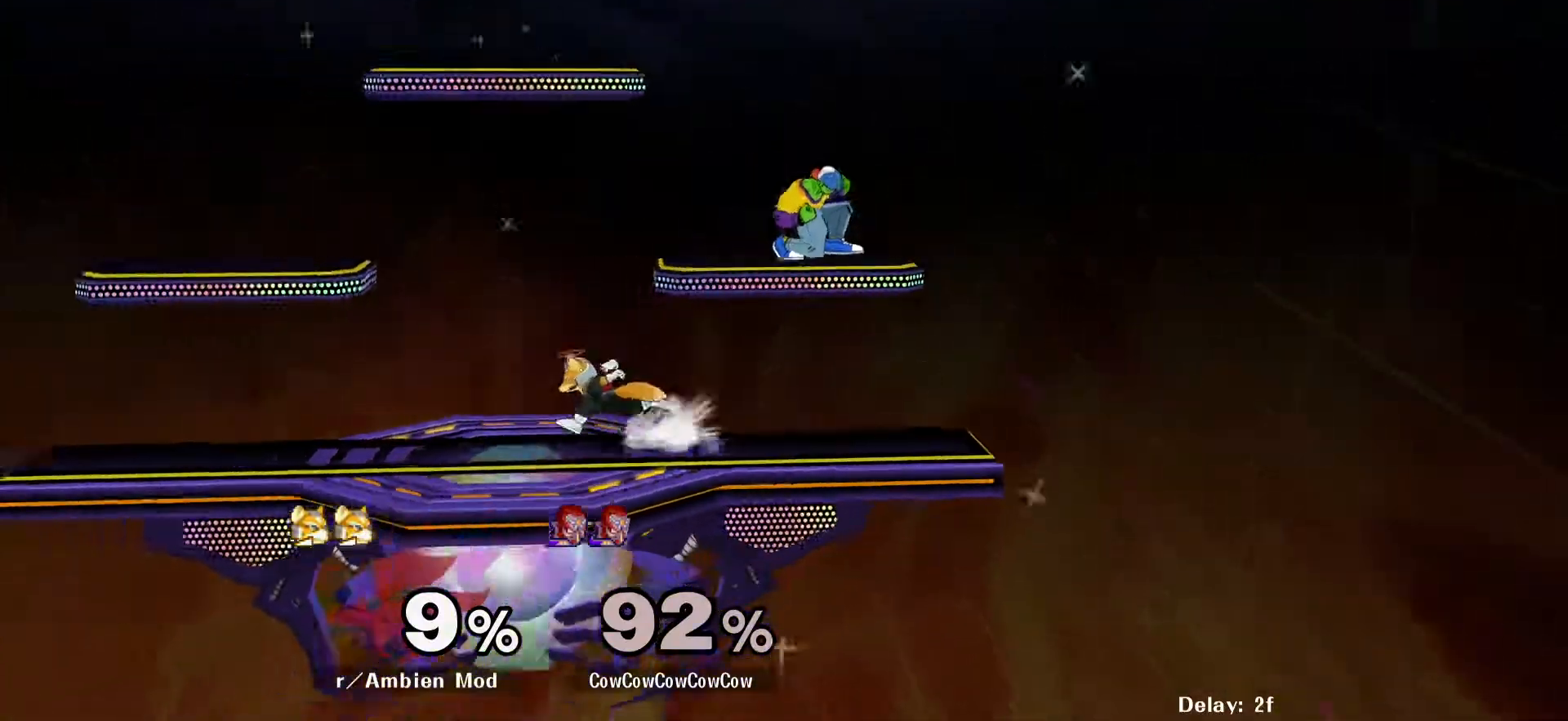
{"buttons": ["DPAD_DOWN", "DPAD_LEFT"], "events": [[417, "DPAD_DOWN", "down"], [483, "L1", "up"]]}
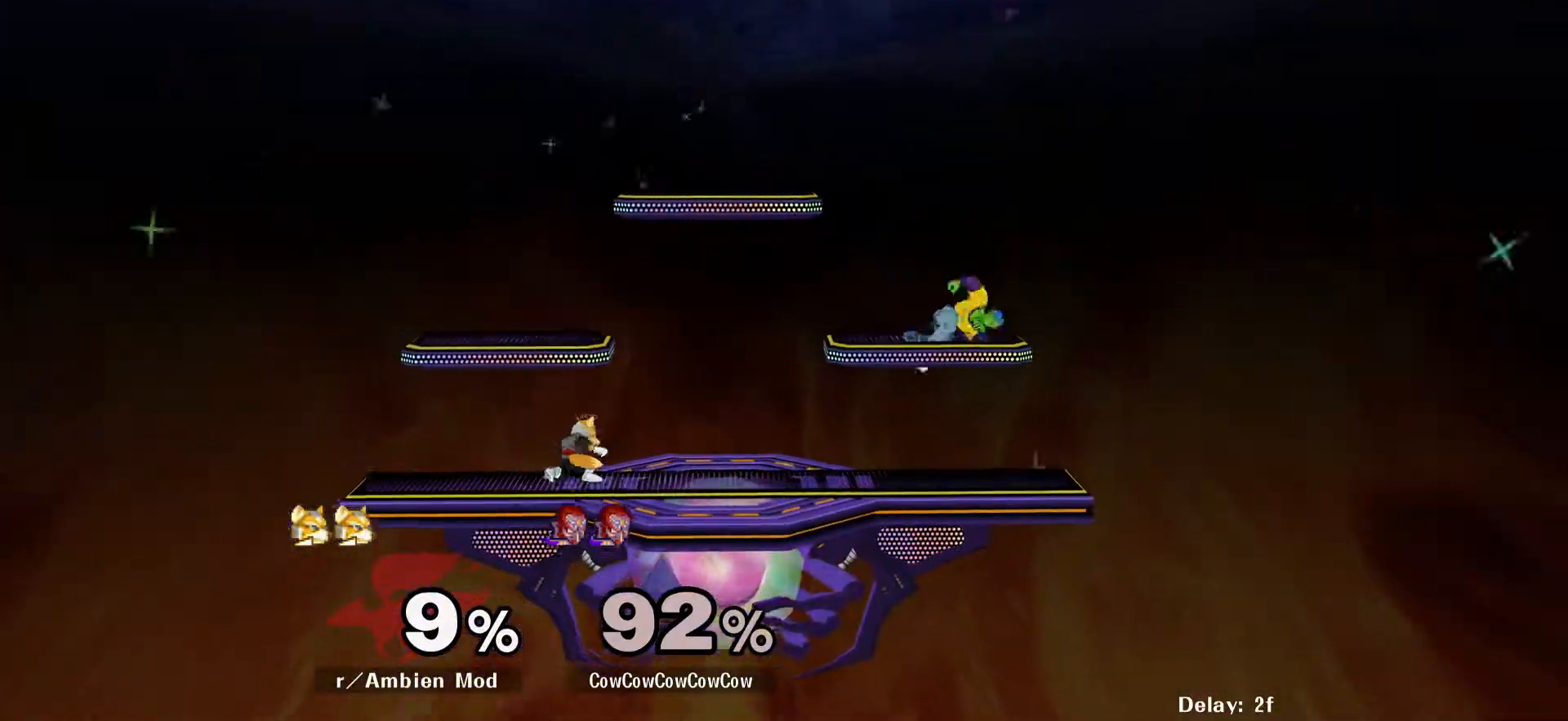
{"buttons": ["Y", "DPAD_LEFT"], "events": [[33, "DPAD_DOWN", "up"], [100, "DPAD_LEFT", "up"], [283, "DPAD_RIGHT", "down"], [383, "DPAD_RIGHT", "up"], [383, "Y", "down"], [467, "DPAD_LEFT", "down"]]}
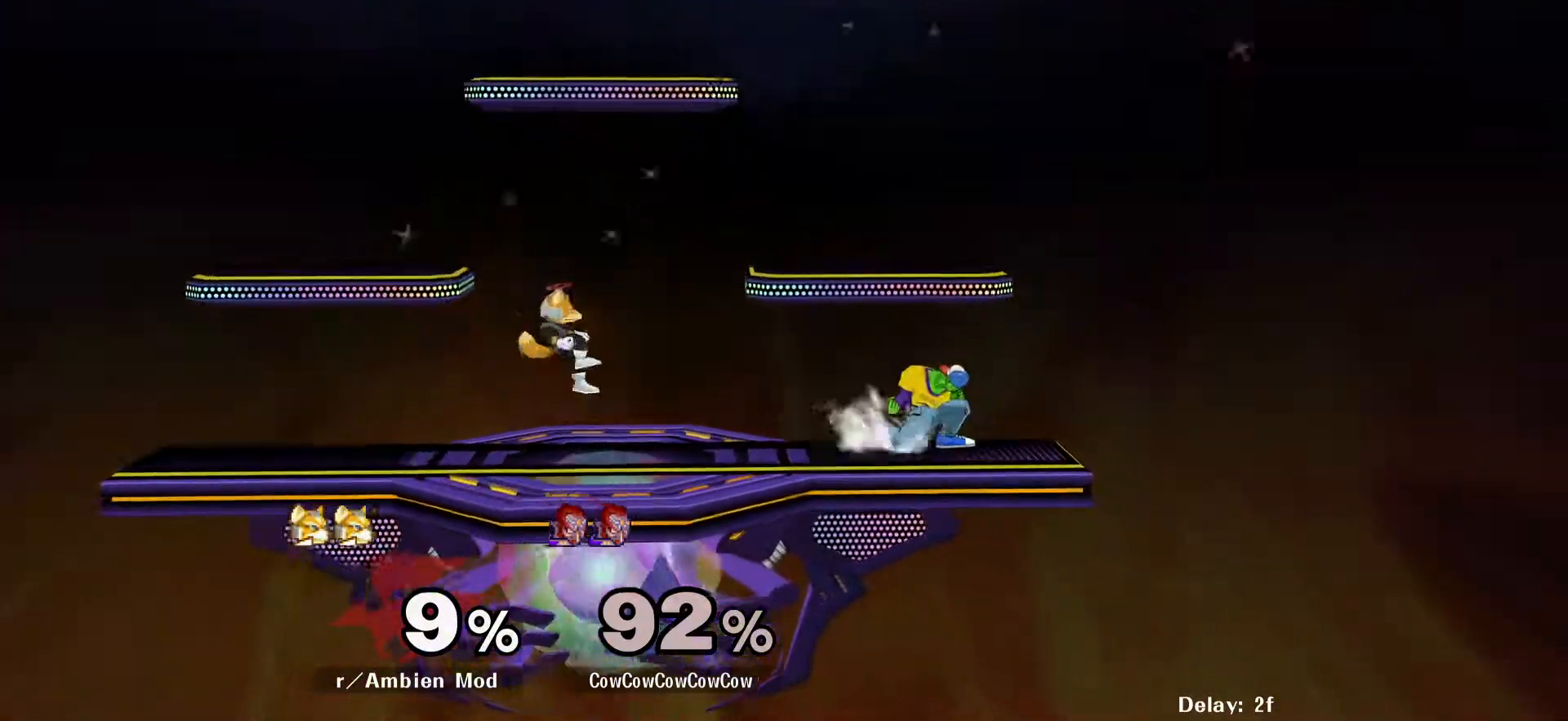
{"buttons": [], "events": [[17, "Y", "up"], [150, "DPAD_RIGHT", "down"], [233, "DPAD_LEFT", "up"], [233, "DPAD_RIGHT", "up"]]}